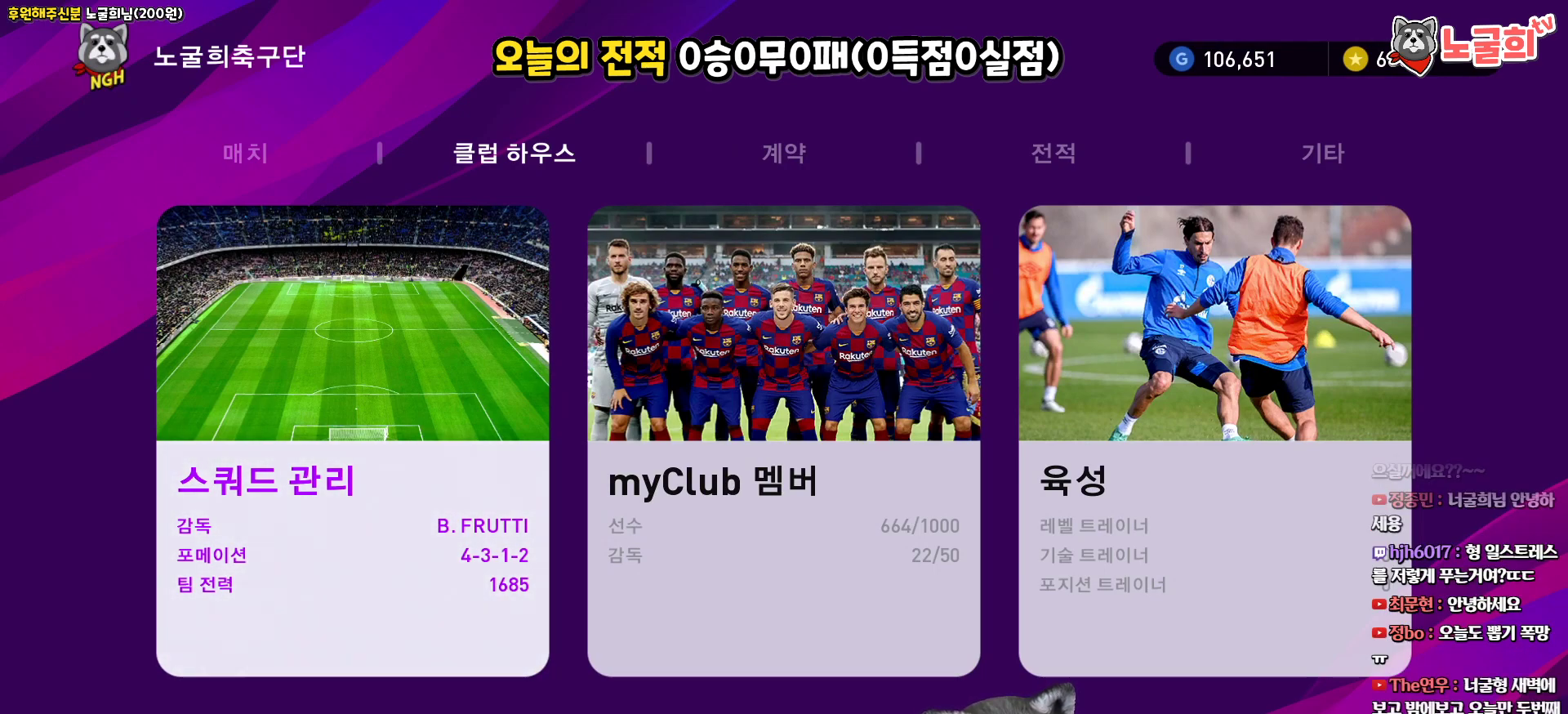
Gameplay with a controller (PlayStation layout); each line is a JSON object with the inputs held at the frame after it. "events" lists button and stick changes between this image and that frame as [ms after this image, input, new state], when the widget could be followed in between.
{"buttons": [], "left_stick": "center", "right_stick": "center", "events": [[133, "DPAD_RIGHT", "down"], [250, "DPAD_RIGHT", "up"]]}
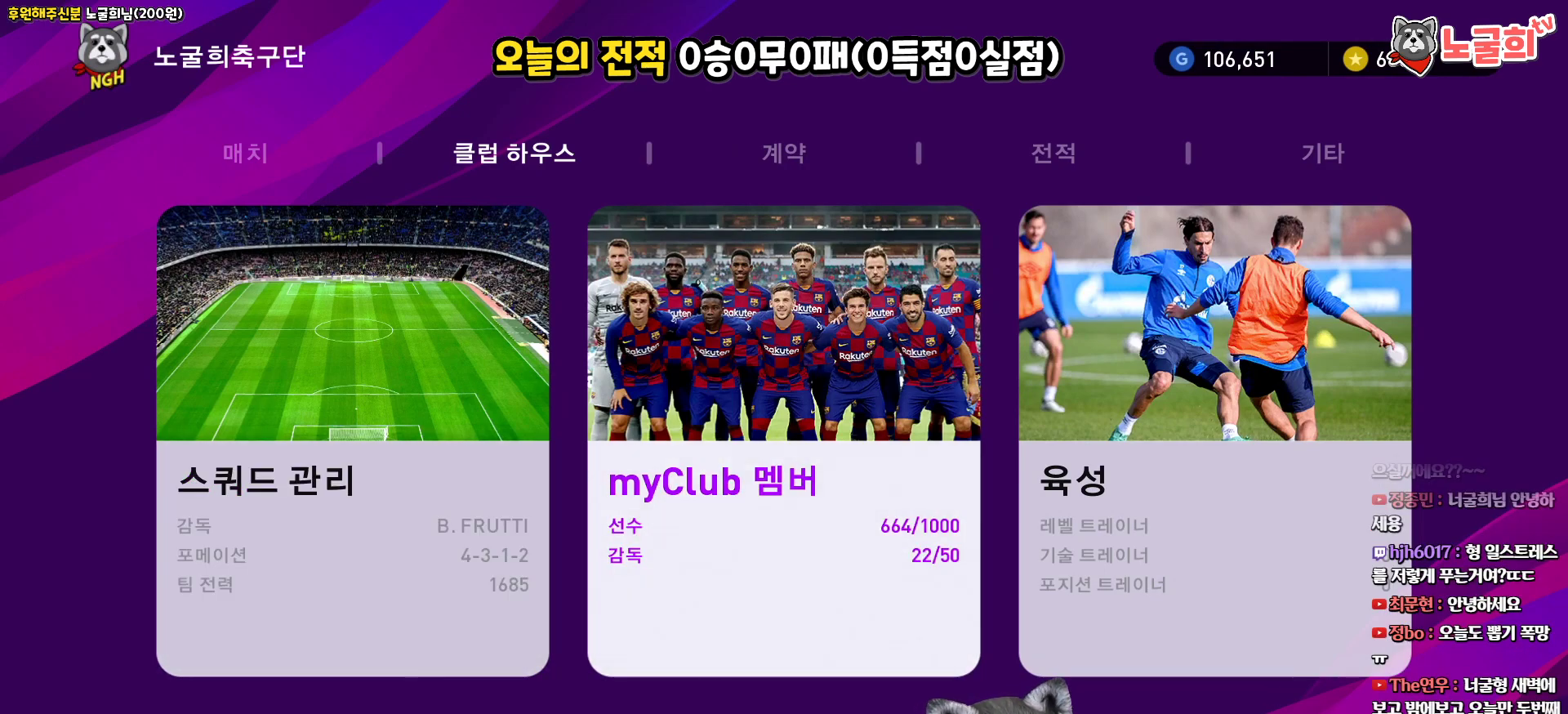
{"buttons": [], "left_stick": "center", "right_stick": "center", "events": [[33, "DPAD_LEFT", "down"], [150, "DPAD_LEFT", "up"]]}
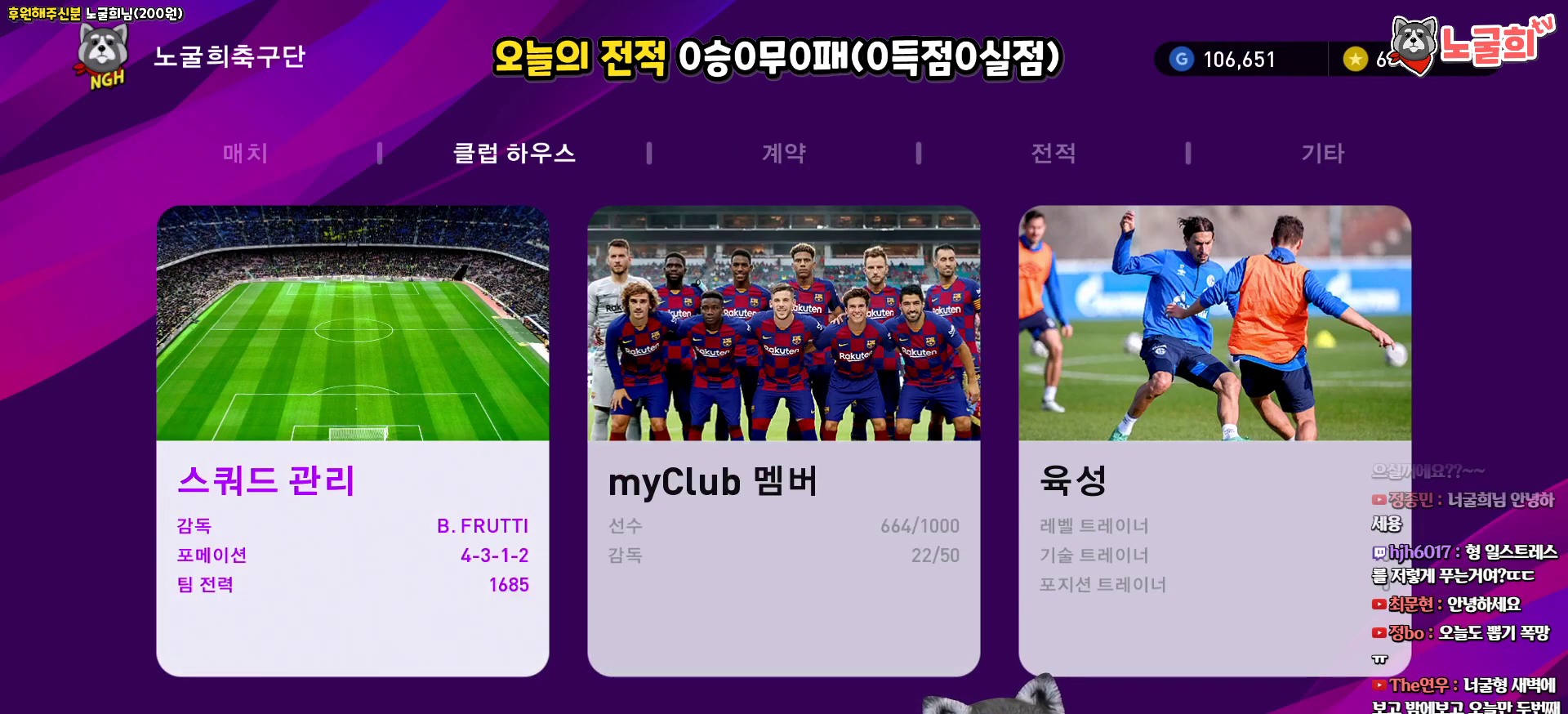
{"buttons": [], "left_stick": "center", "right_stick": "center", "events": []}
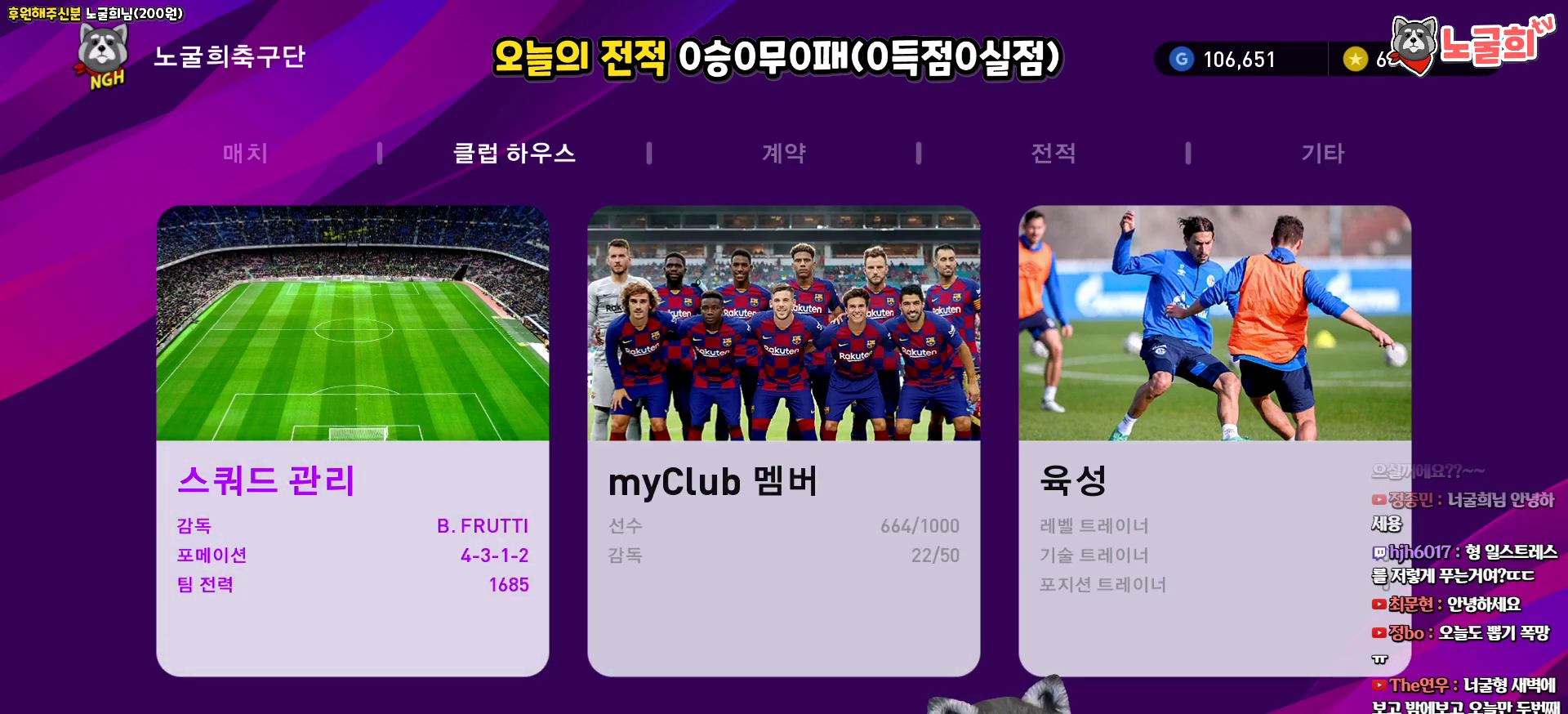
{"buttons": [], "left_stick": "center", "right_stick": "center", "events": []}
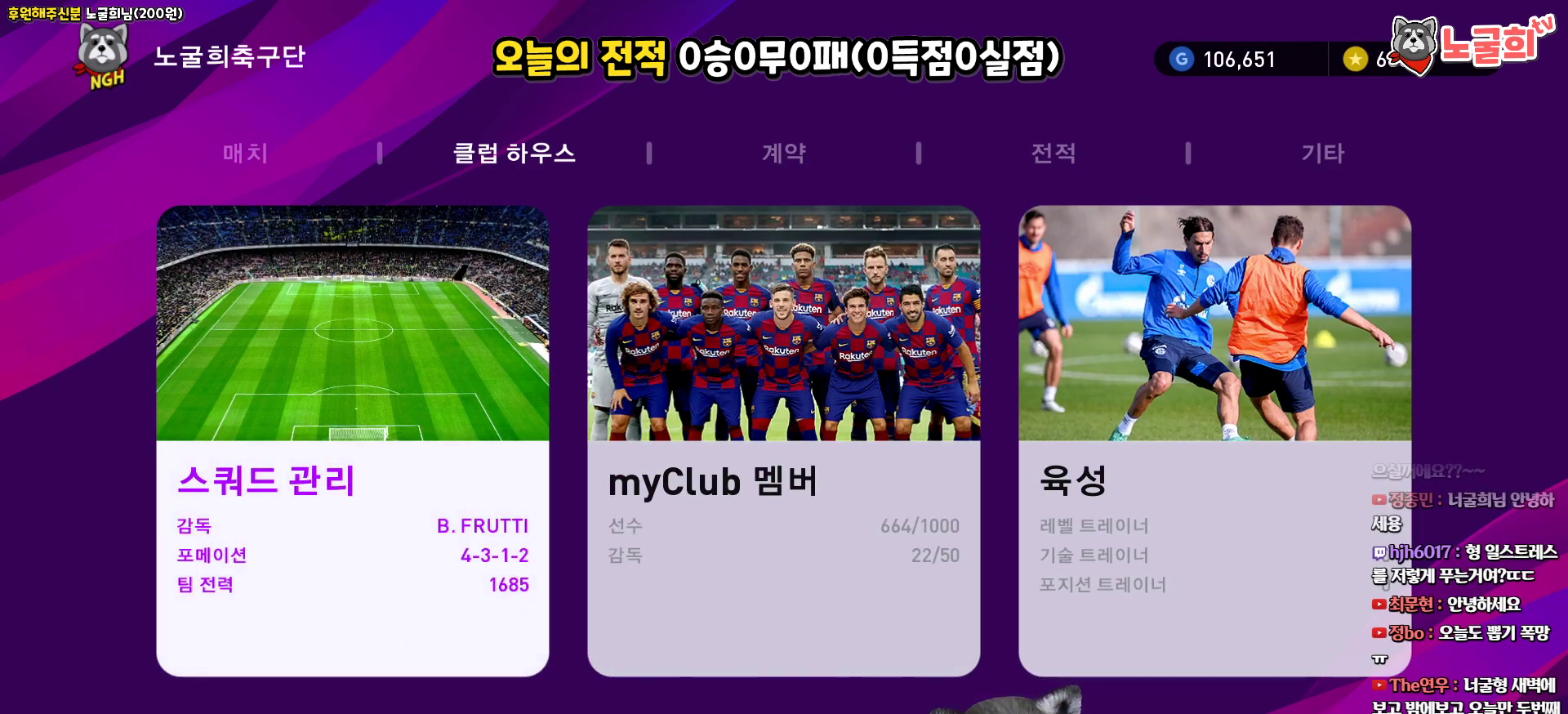
{"buttons": ["DPAD_RIGHT"], "left_stick": "center", "right_stick": "center", "events": [[450, "DPAD_RIGHT", "down"]]}
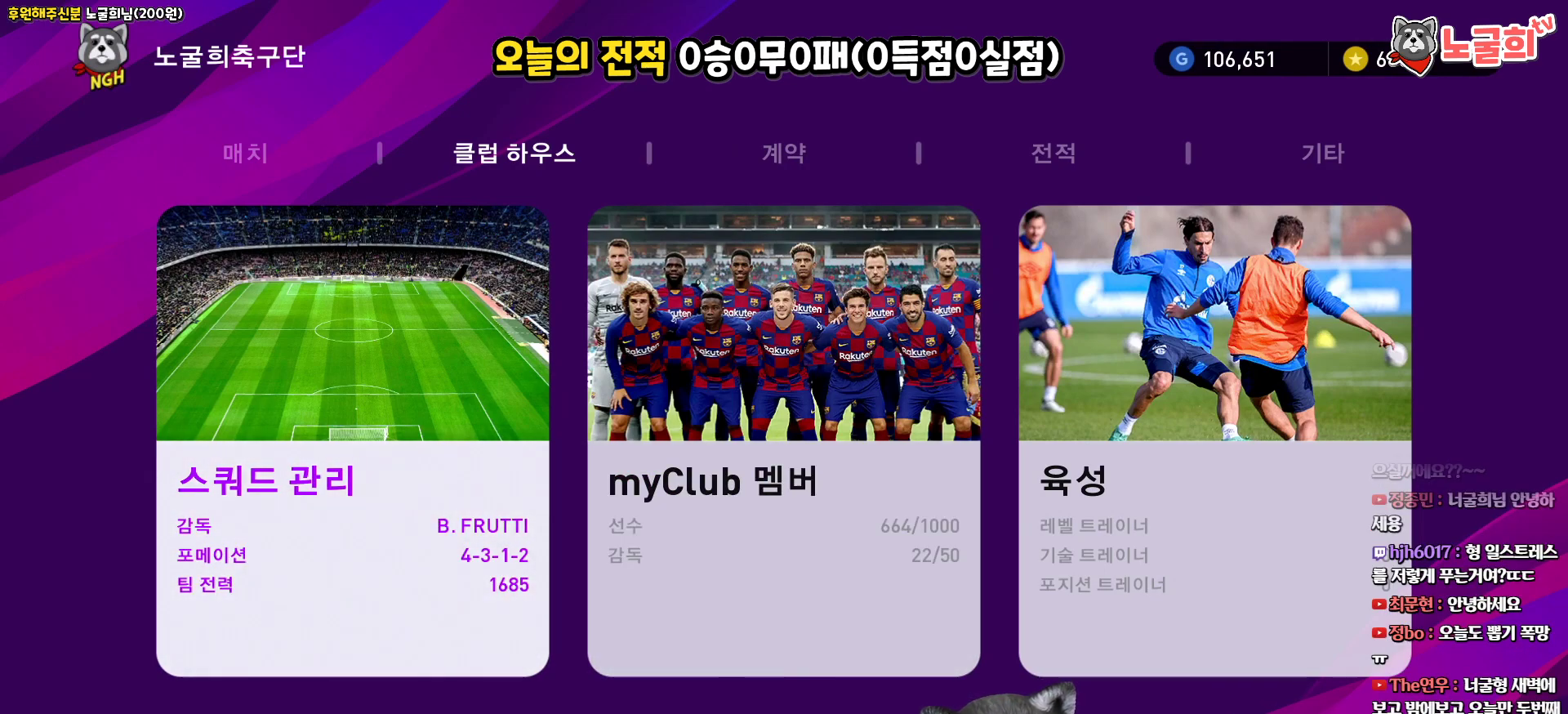
{"buttons": [], "left_stick": "center", "right_stick": "center", "events": [[33, "DPAD_RIGHT", "up"], [167, "DPAD_LEFT", "down"], [283, "DPAD_LEFT", "up"]]}
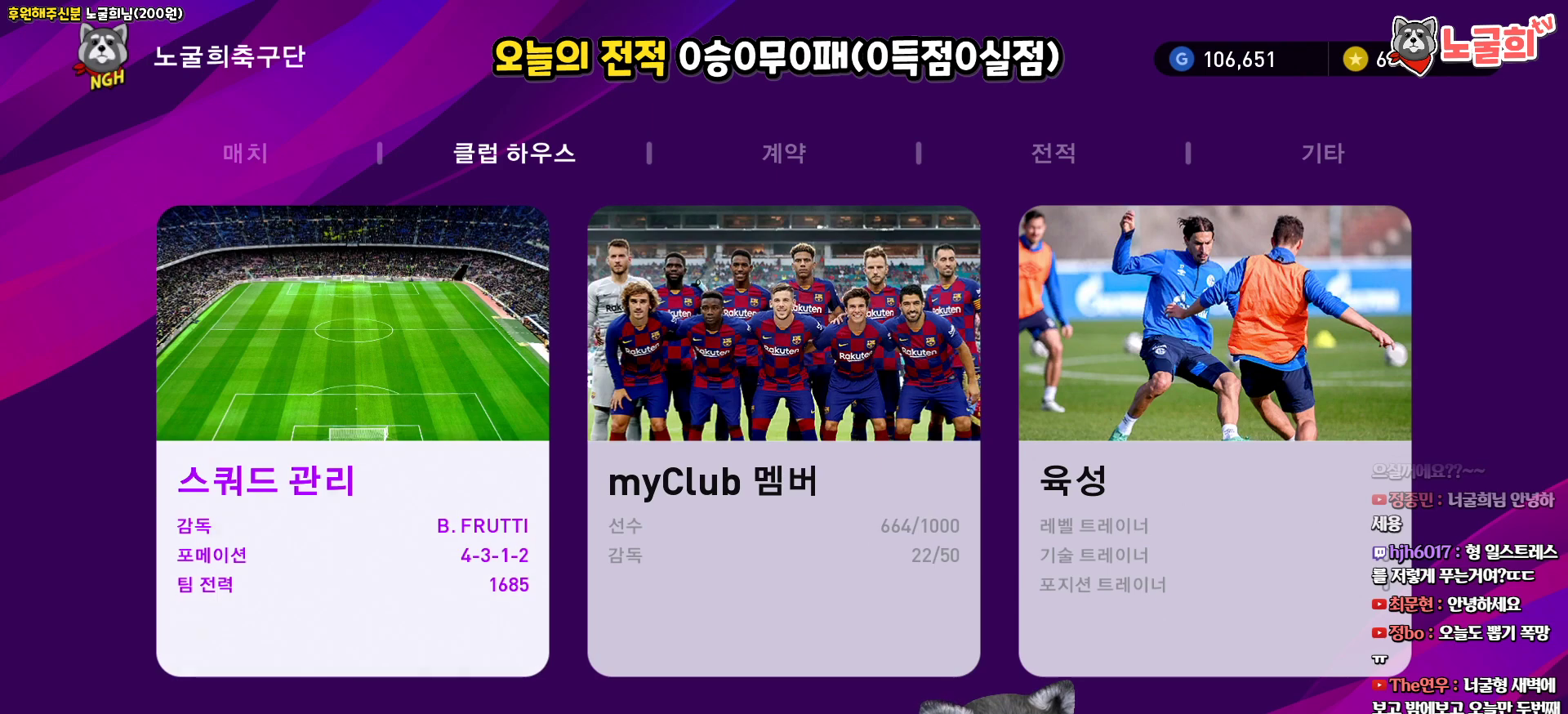
{"buttons": [], "left_stick": "center", "right_stick": "center", "events": [[183, "CIRCLE", "down"], [283, "CIRCLE", "up"]]}
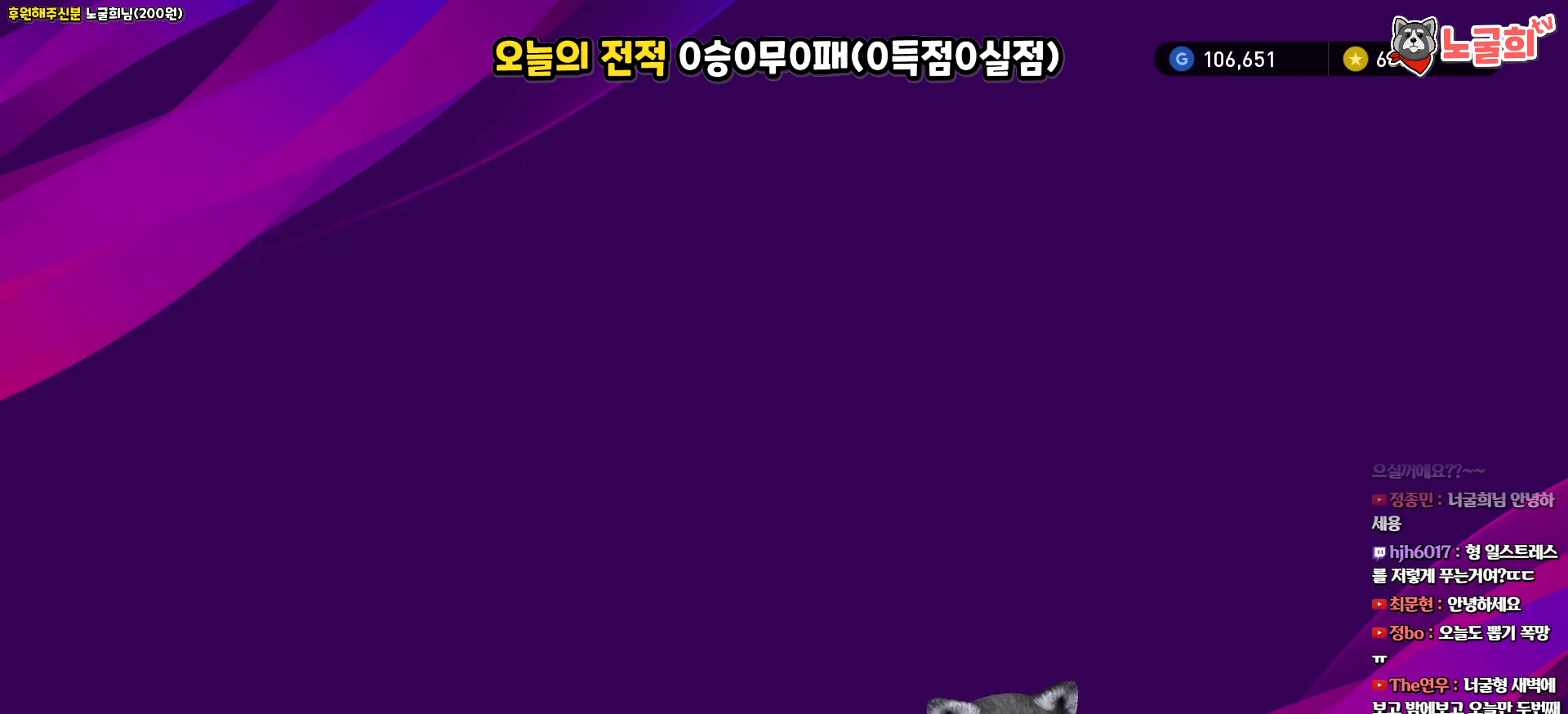
{"buttons": [], "left_stick": "center", "right_stick": "center", "events": []}
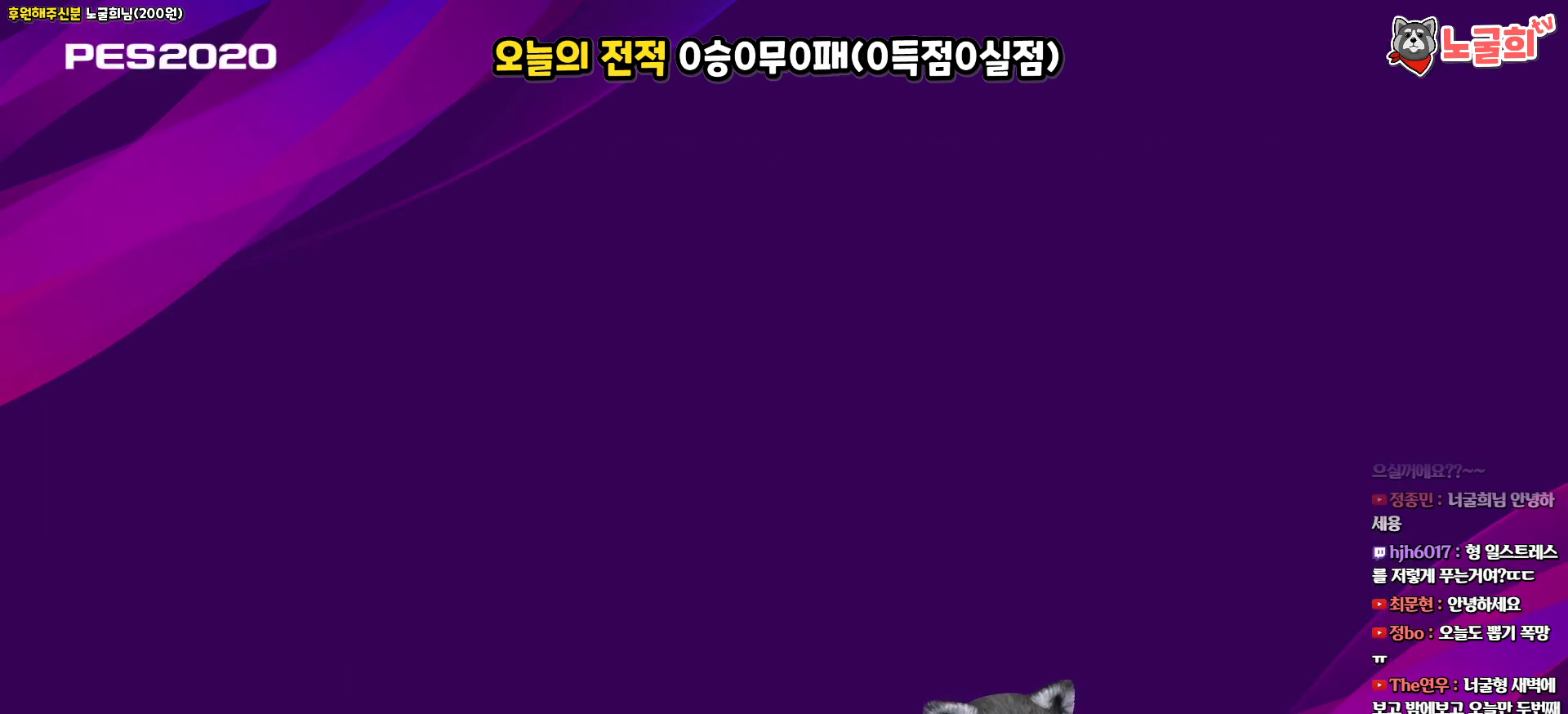
{"buttons": [], "left_stick": "center", "right_stick": "center", "events": []}
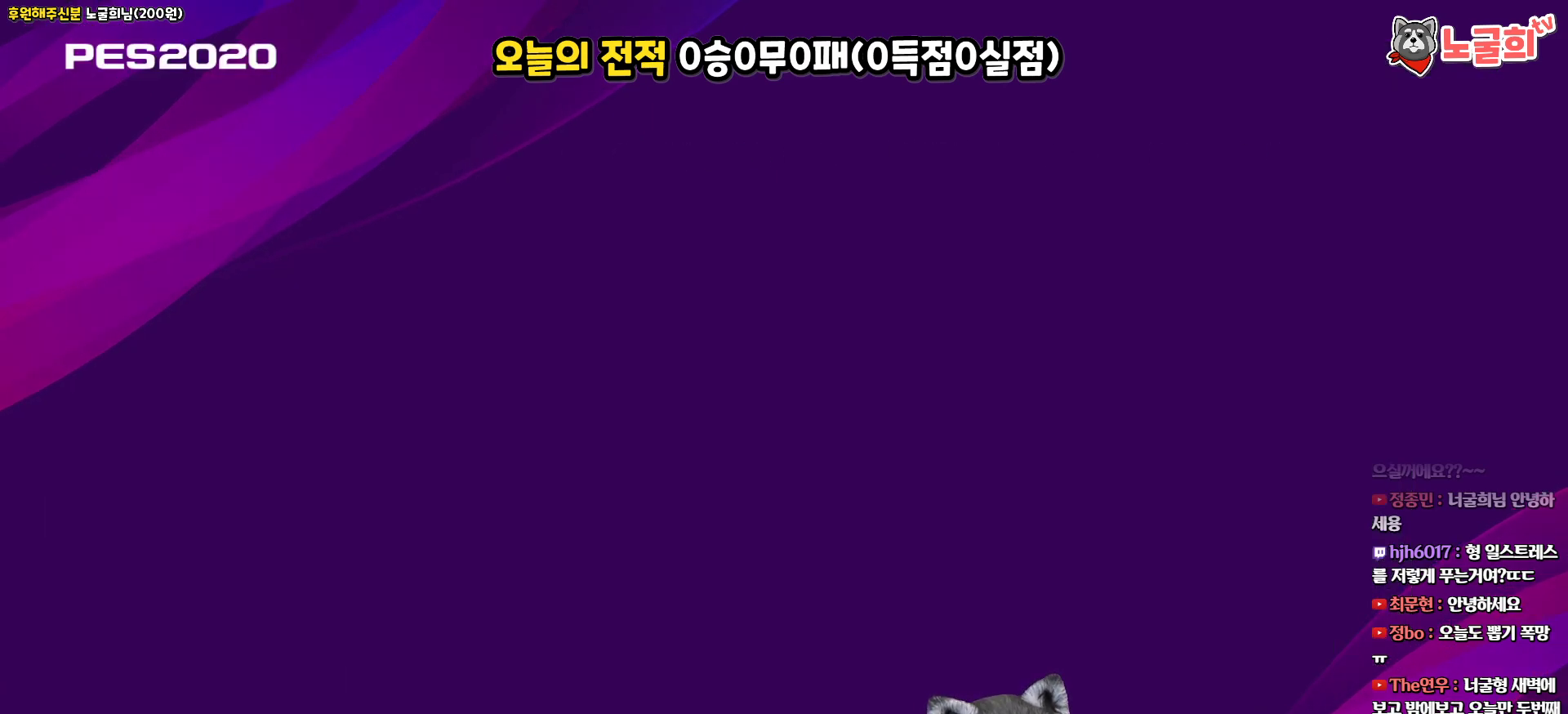
{"buttons": [], "left_stick": "center", "right_stick": "center", "events": []}
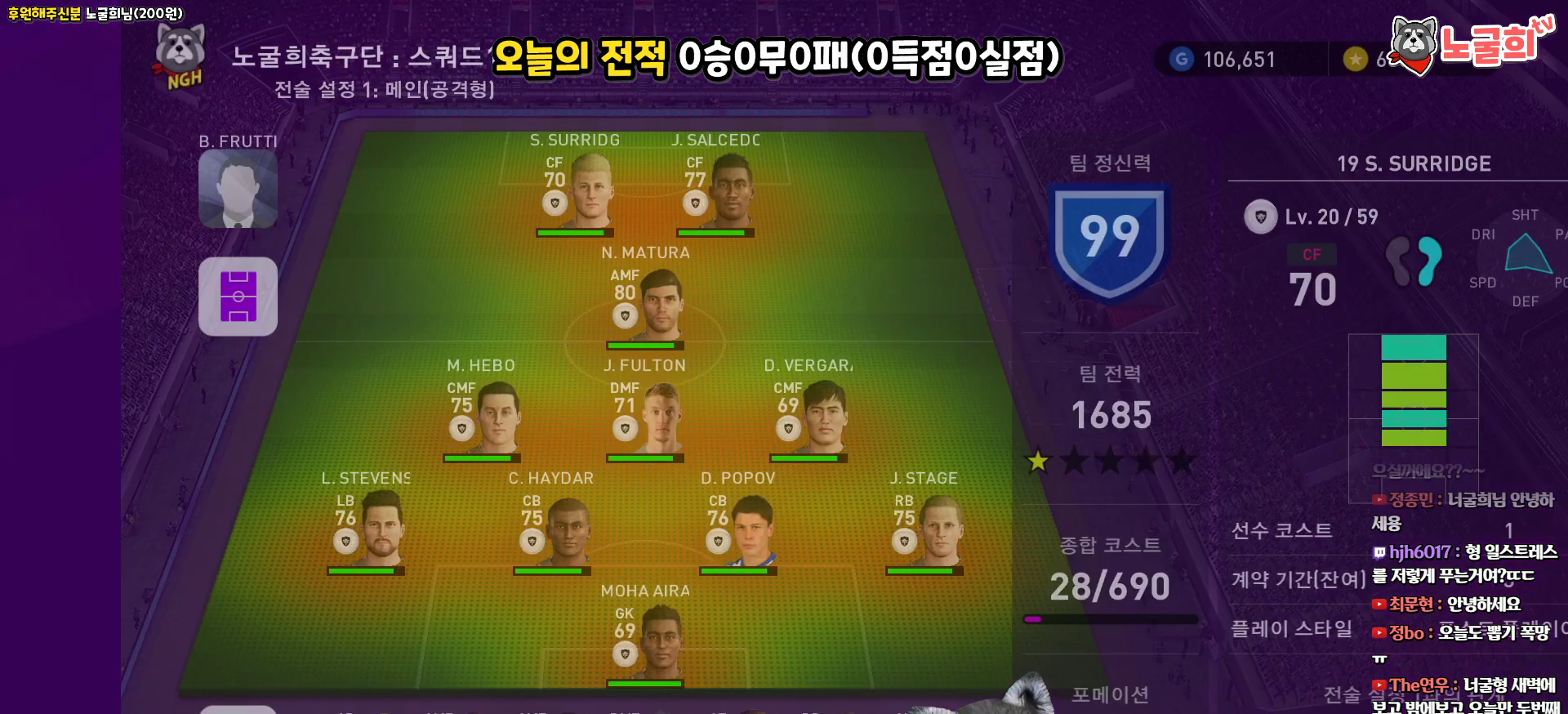
{"buttons": [], "left_stick": "center", "right_stick": "center", "events": []}
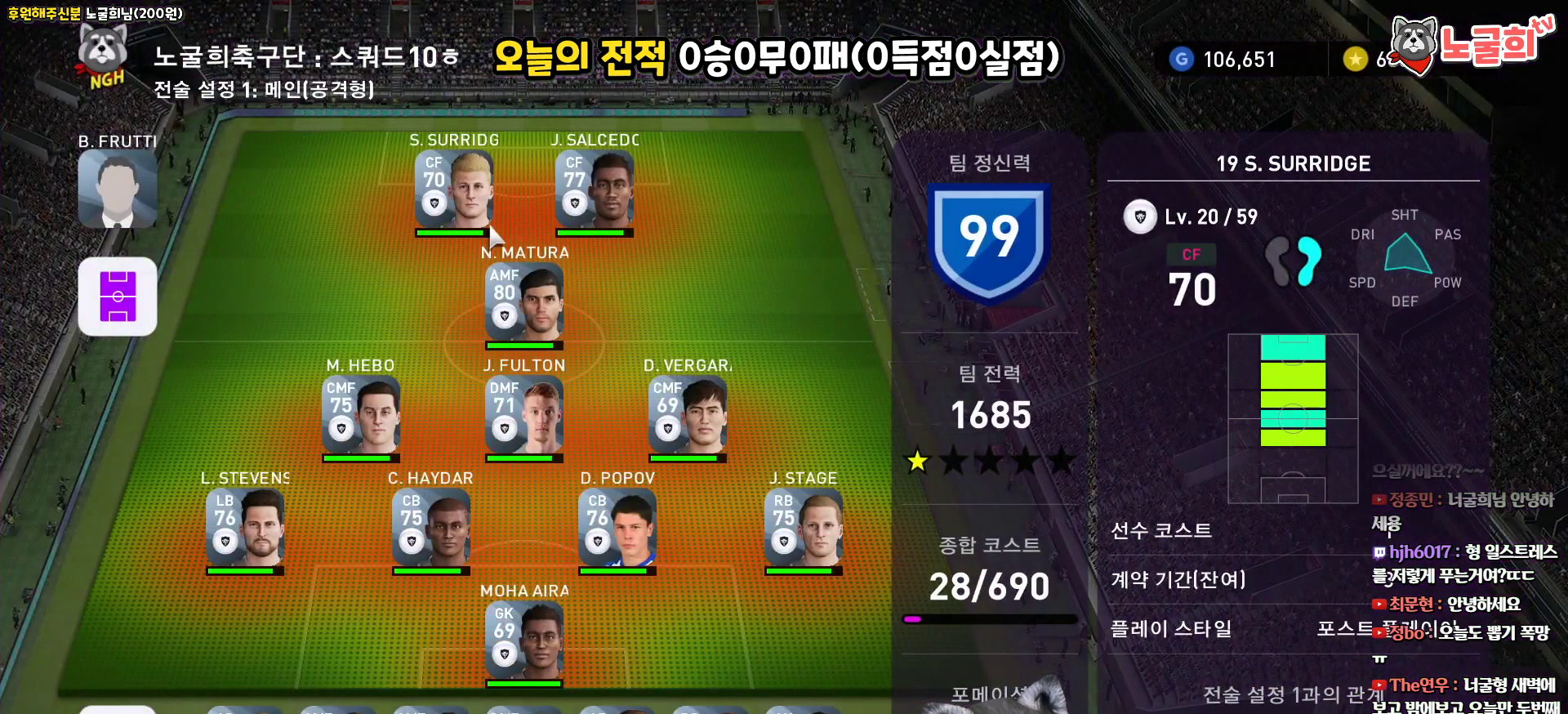
{"buttons": [], "left_stick": "center", "right_stick": "center", "events": [[83, "TRIANGLE", "down"], [283, "TRIANGLE", "up"]]}
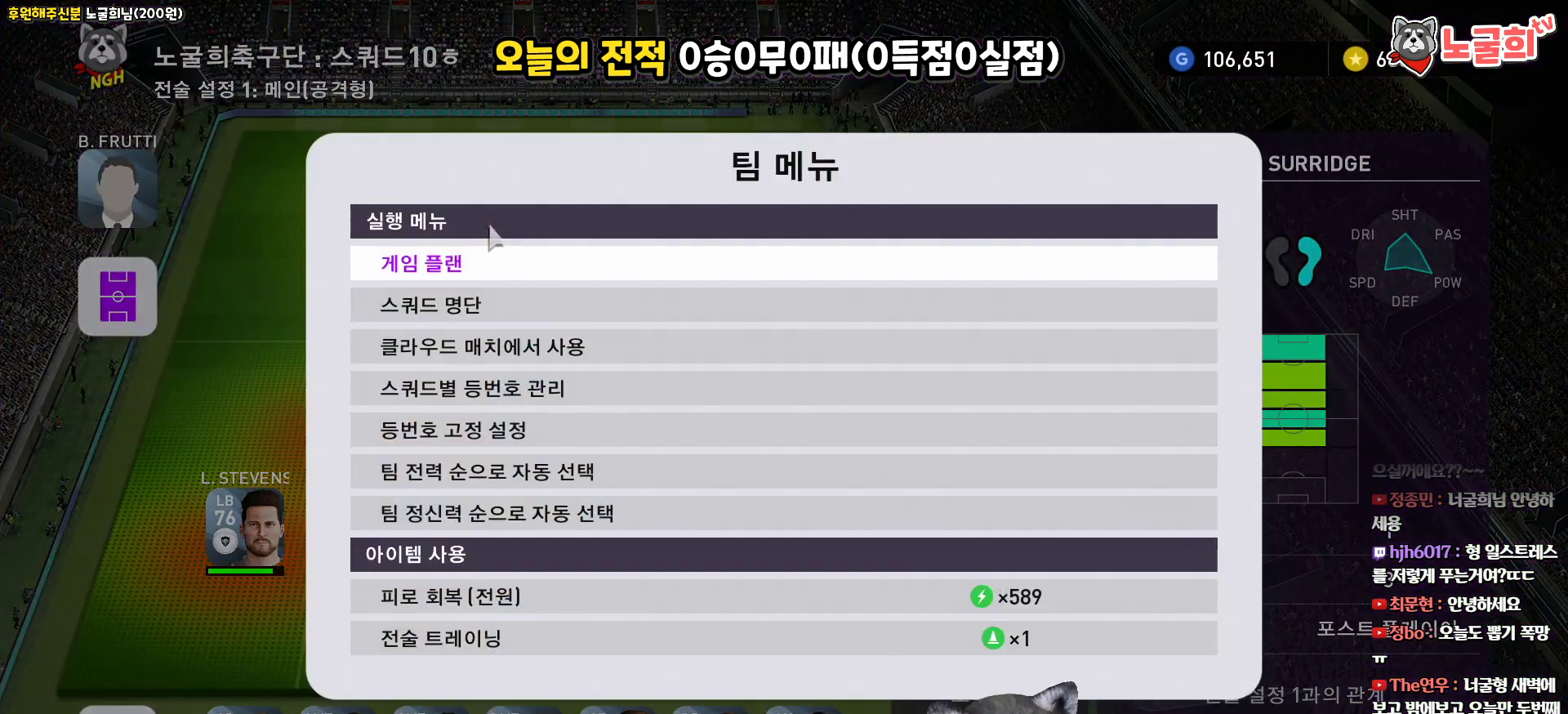
{"buttons": [], "left_stick": "center", "right_stick": "center", "events": [[33, "DPAD_DOWN", "down"], [167, "DPAD_DOWN", "up"], [267, "CIRCLE", "down"], [400, "CIRCLE", "up"]]}
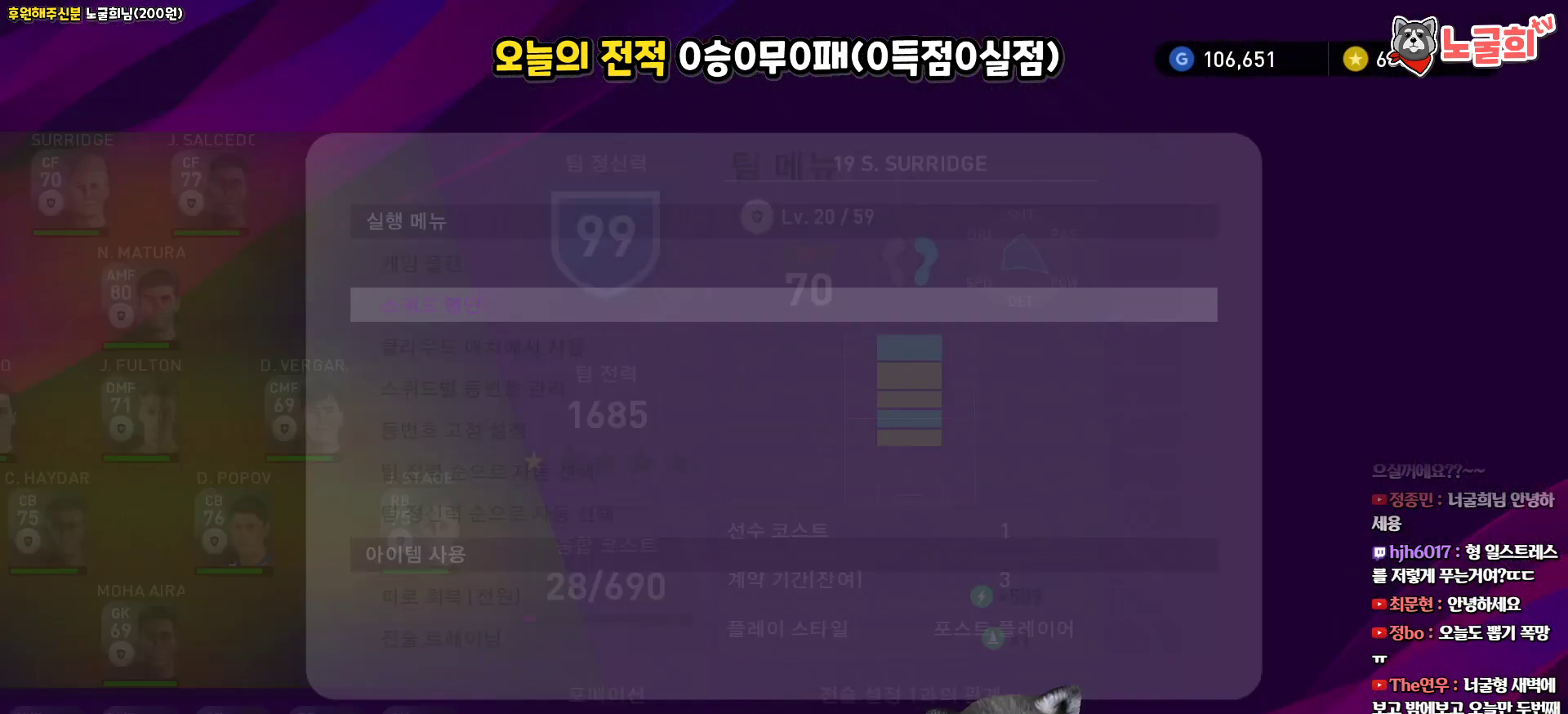
{"buttons": [], "left_stick": "center", "right_stick": "center", "events": []}
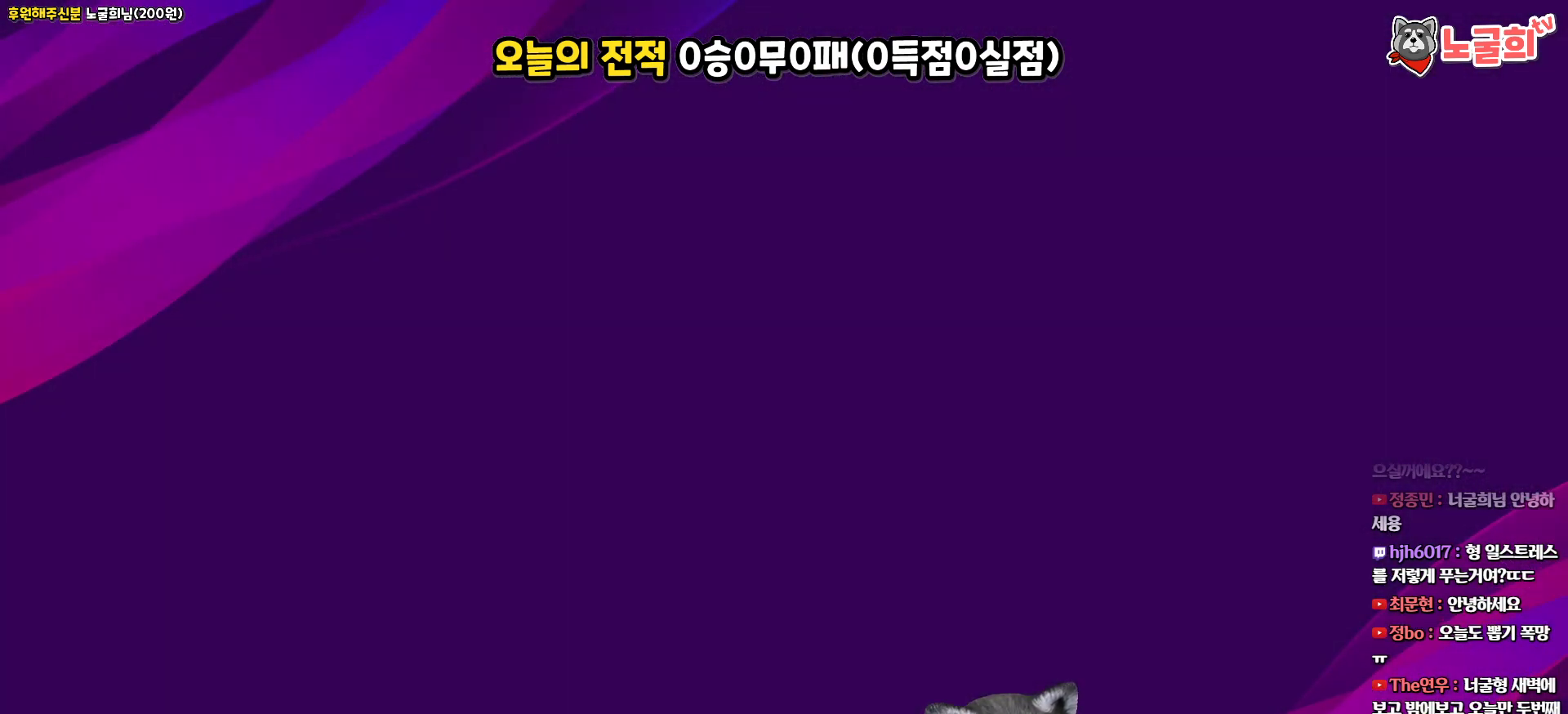
{"buttons": [], "left_stick": "center", "right_stick": "center", "events": []}
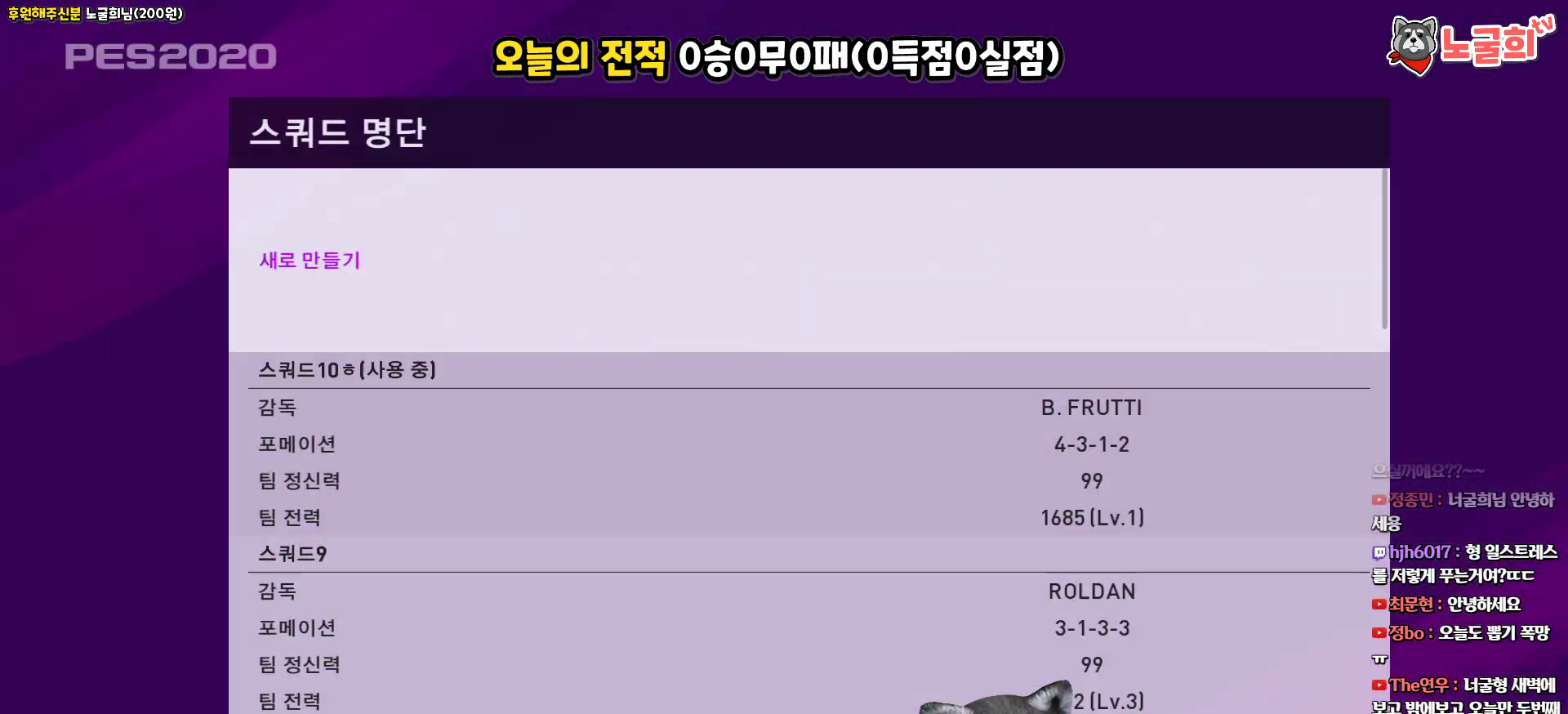
{"buttons": ["DPAD_DOWN"], "left_stick": "center", "right_stick": "center", "events": [[367, "DPAD_DOWN", "down"]]}
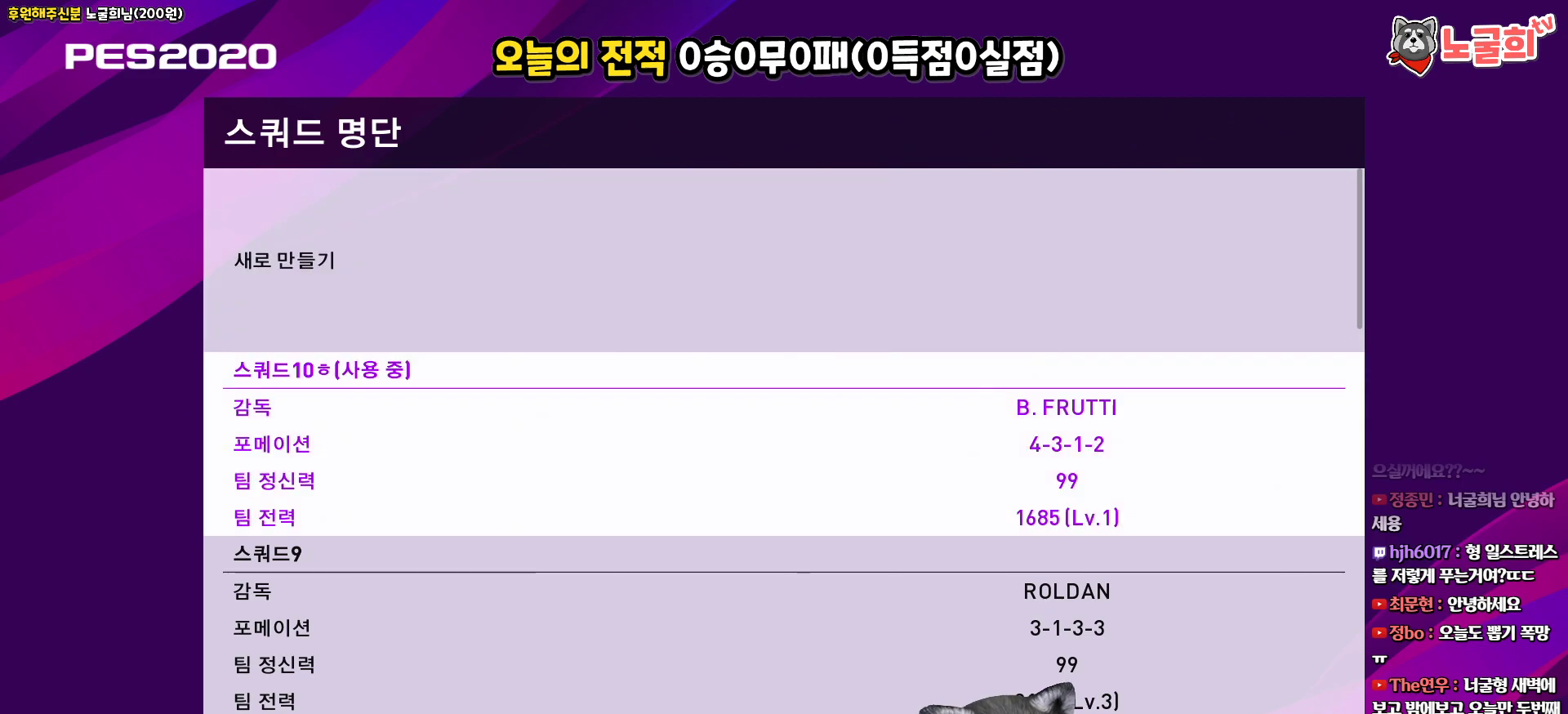
{"buttons": ["DPAD_DOWN"], "left_stick": "center", "right_stick": "center", "events": []}
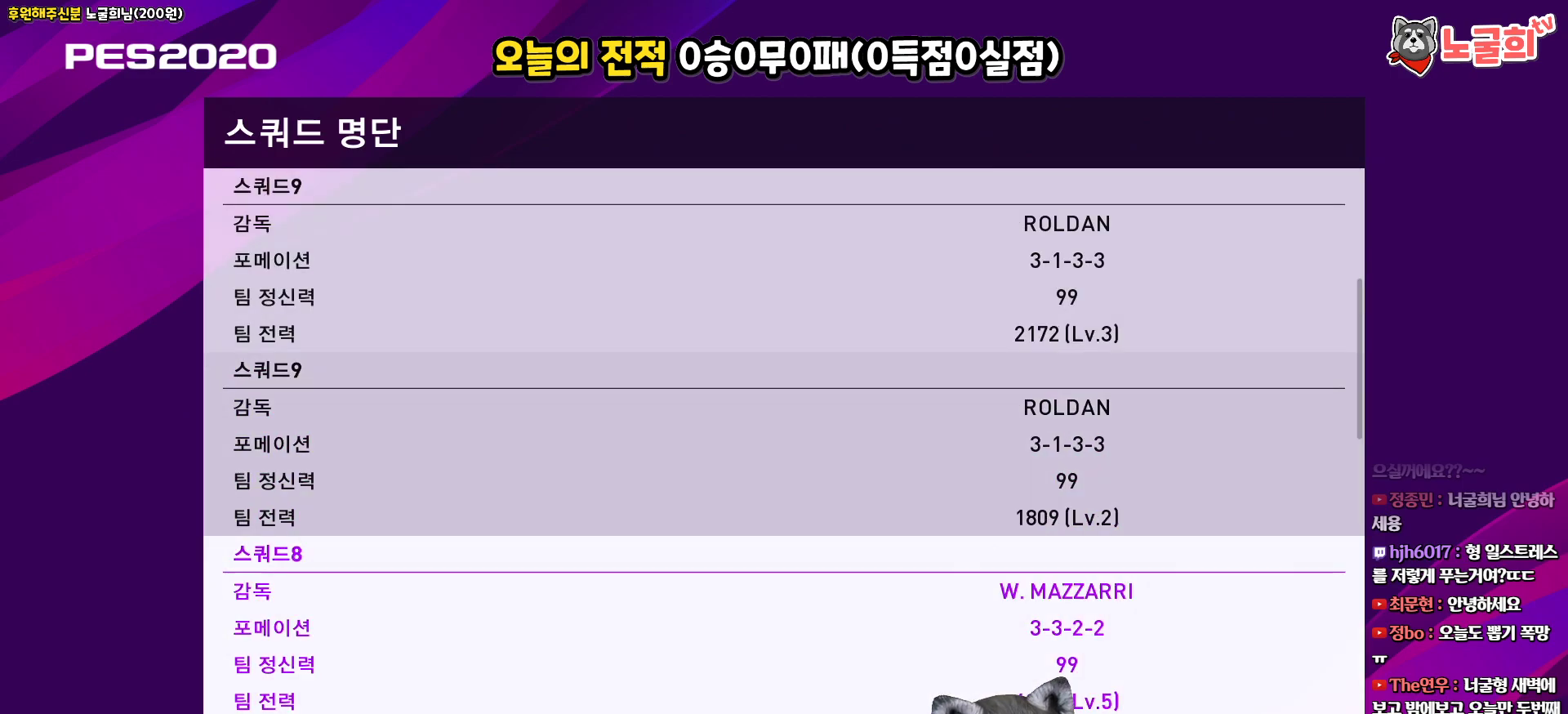
{"buttons": ["DPAD_DOWN"], "left_stick": "center", "right_stick": "center", "events": []}
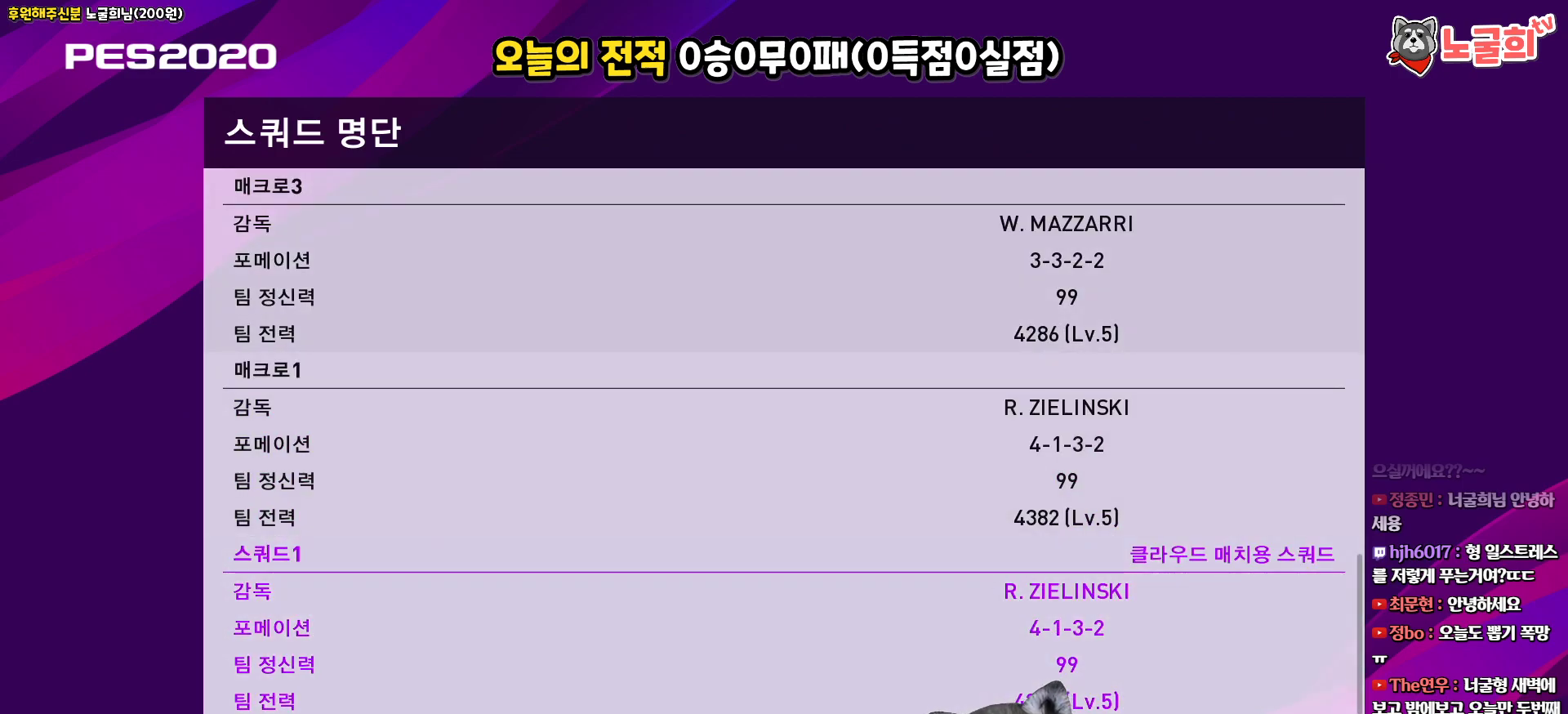
{"buttons": ["DPAD_UP"], "left_stick": "center", "right_stick": "center", "events": [[300, "DPAD_DOWN", "up"], [450, "DPAD_UP", "down"]]}
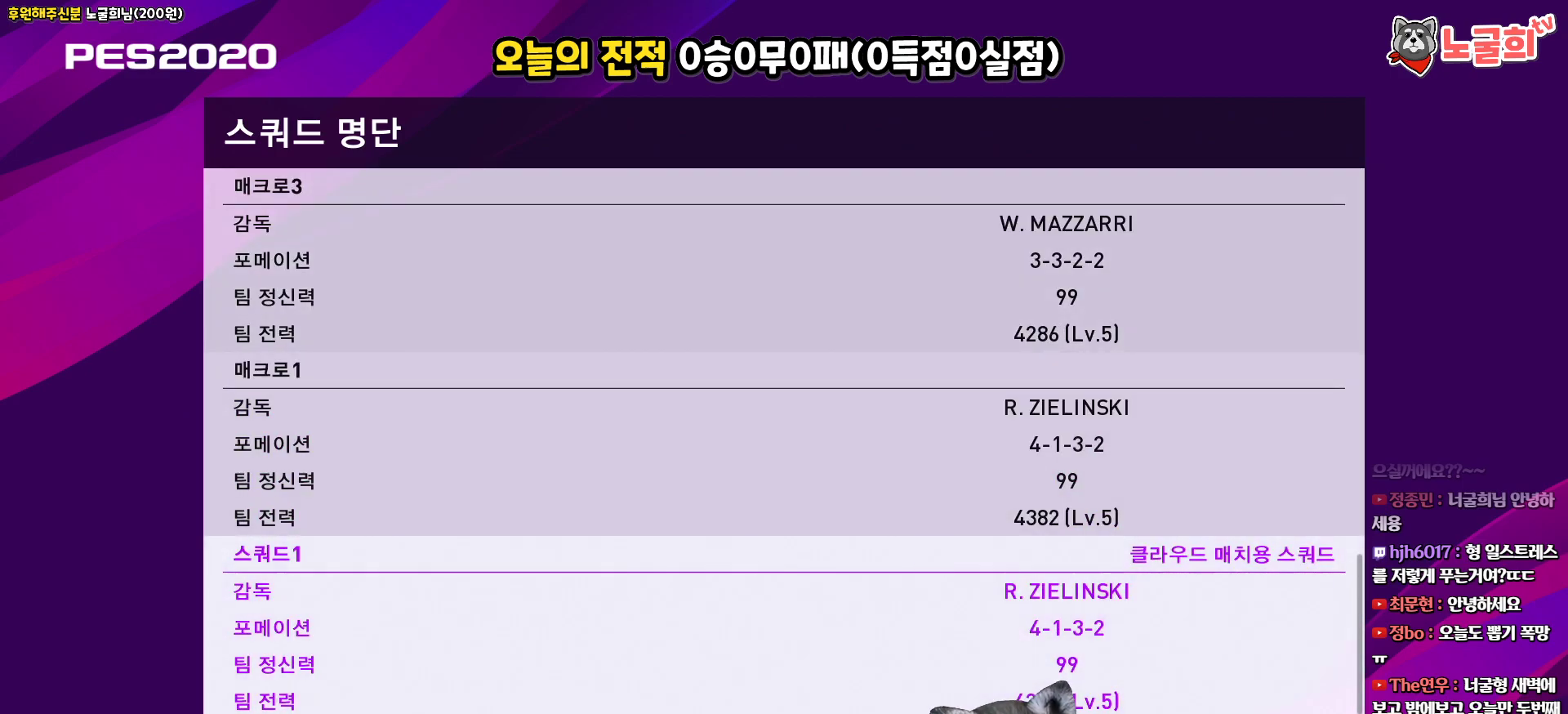
{"buttons": [], "left_stick": "center", "right_stick": "center", "events": [[67, "DPAD_UP", "up"], [83, "CIRCLE", "down"], [217, "CIRCLE", "up"]]}
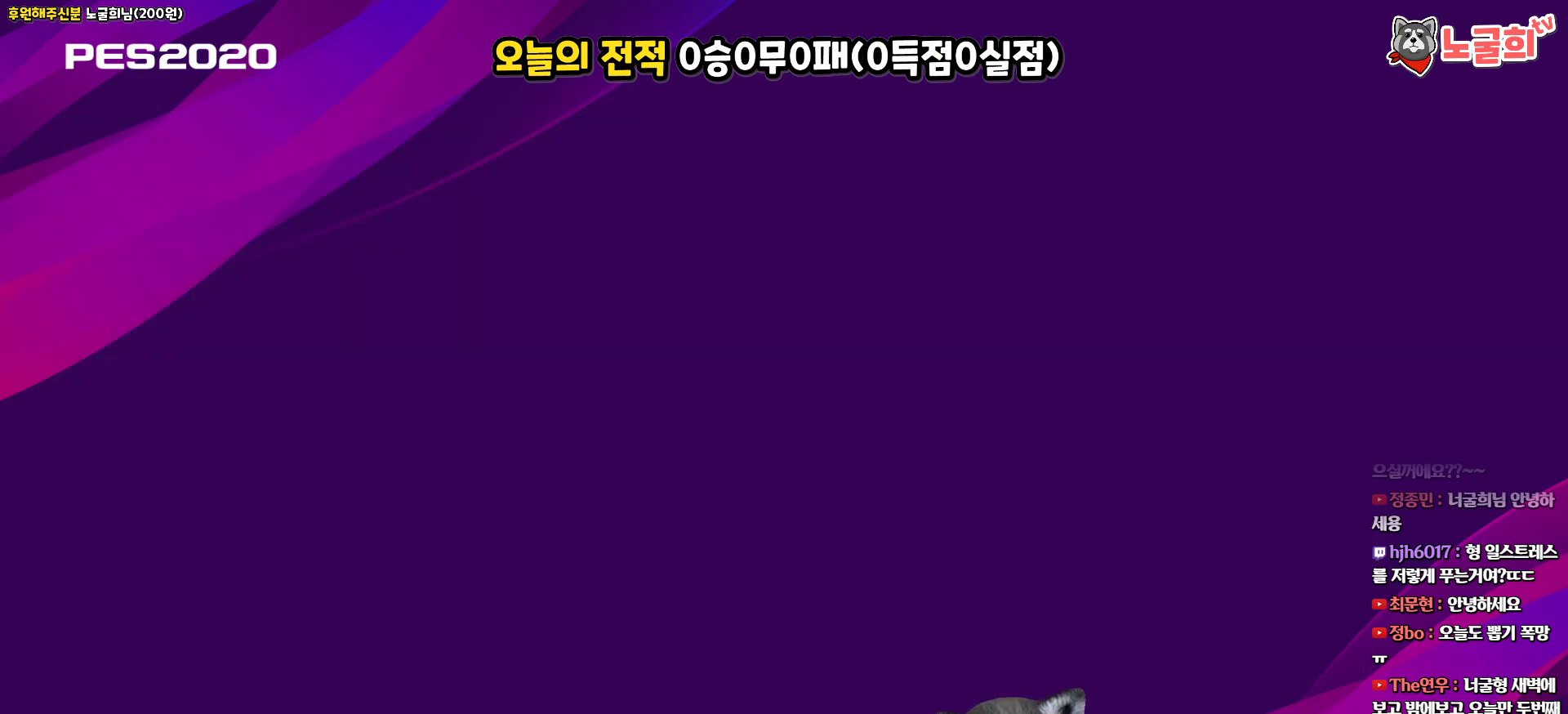
{"buttons": [], "left_stick": "center", "right_stick": "center", "events": []}
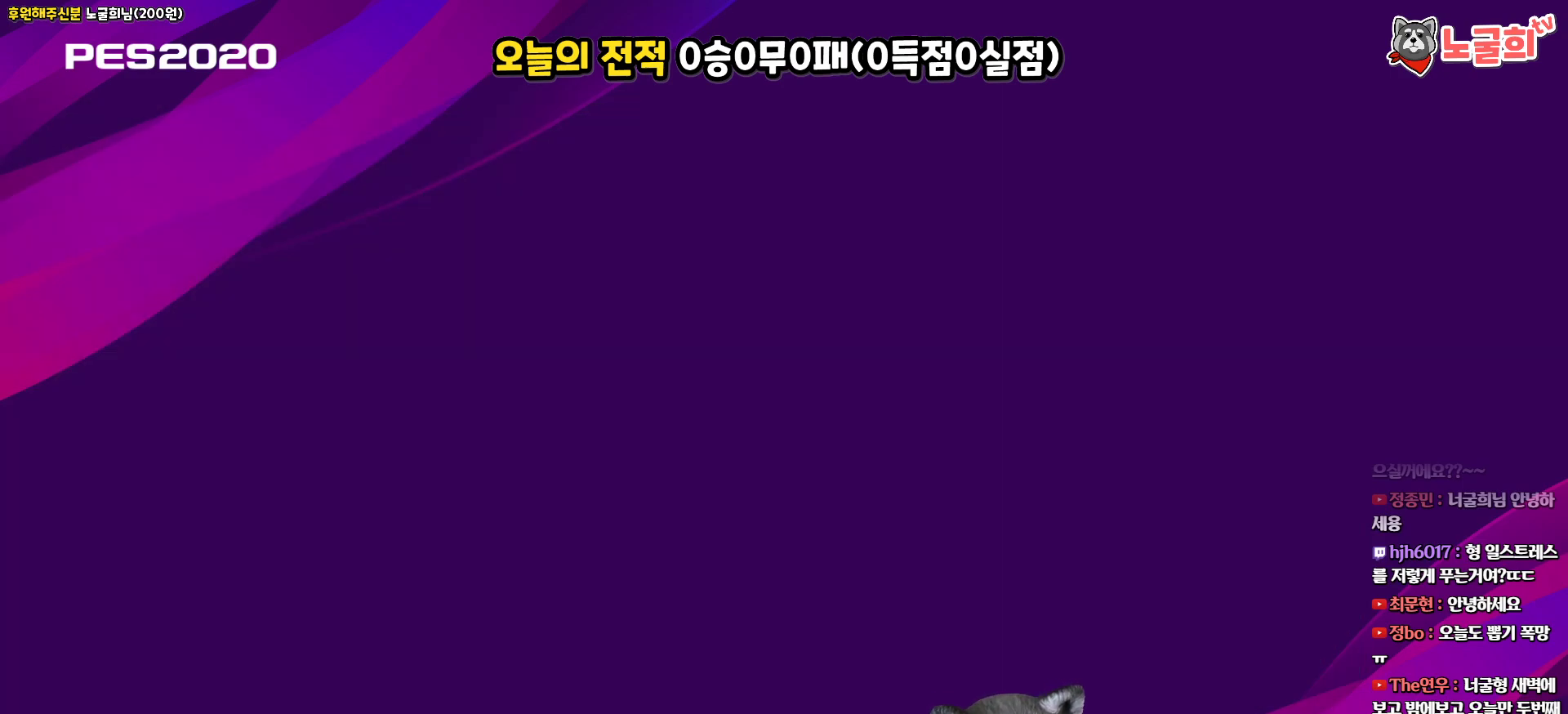
{"buttons": [], "left_stick": "center", "right_stick": "center", "events": []}
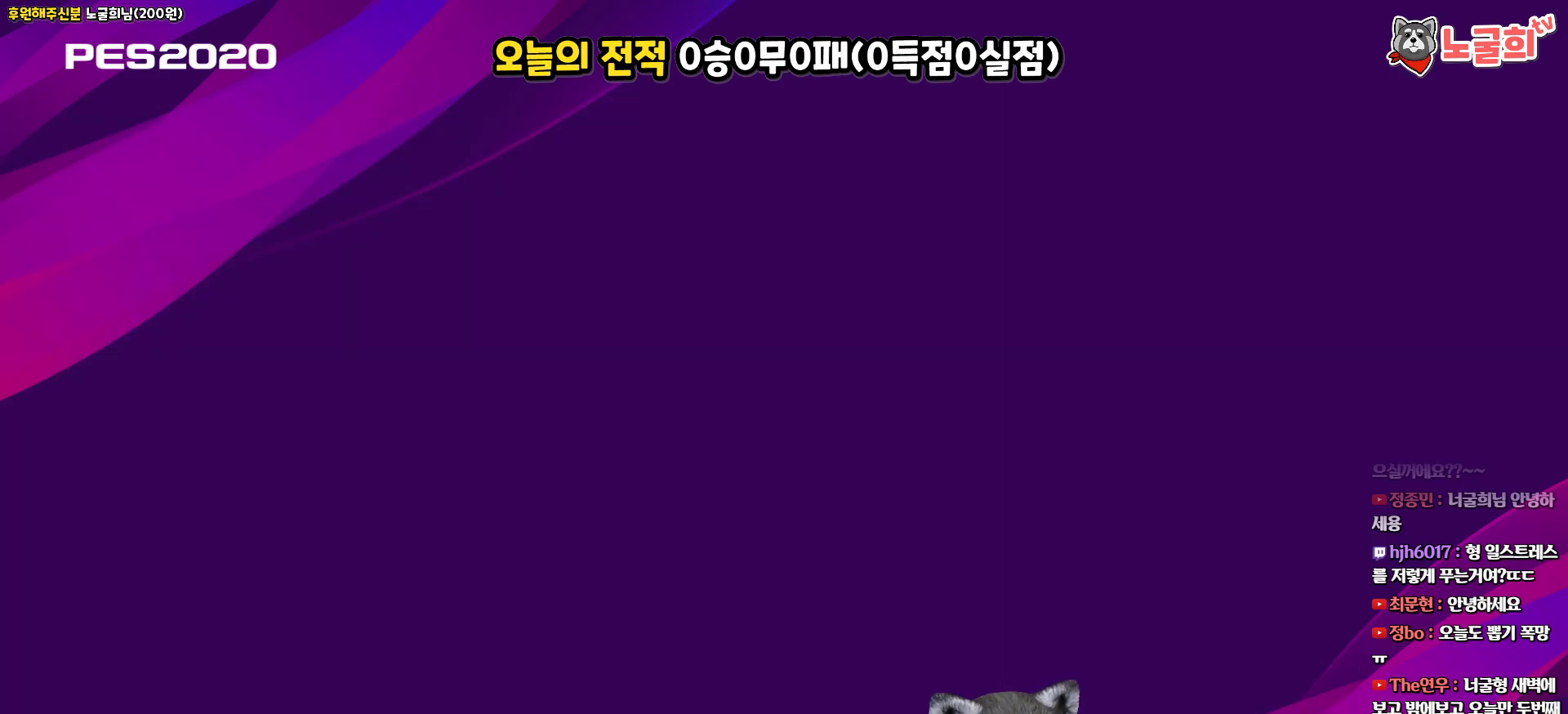
{"buttons": [], "left_stick": "center", "right_stick": "center", "events": []}
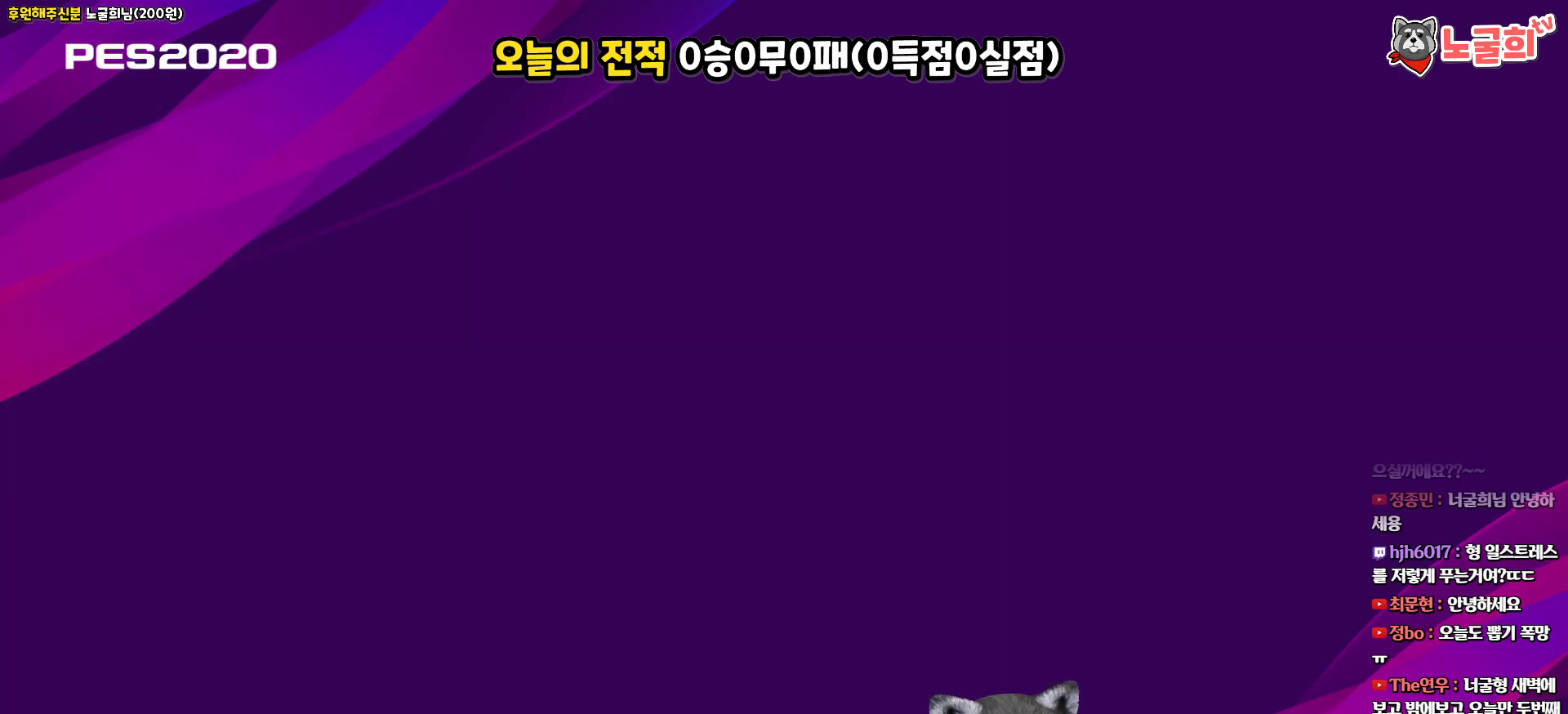
{"buttons": [], "left_stick": "center", "right_stick": "center", "events": []}
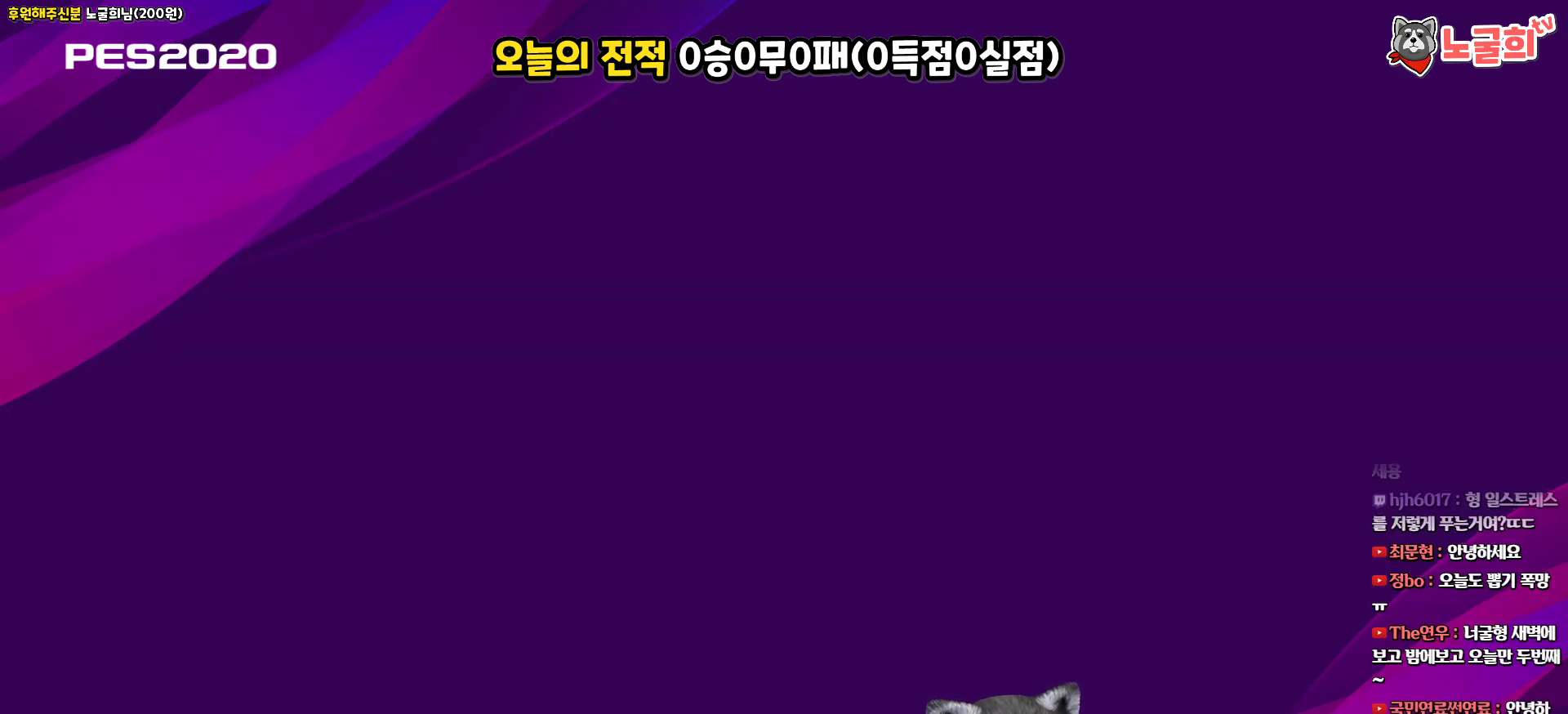
{"buttons": [], "left_stick": "center", "right_stick": "center", "events": []}
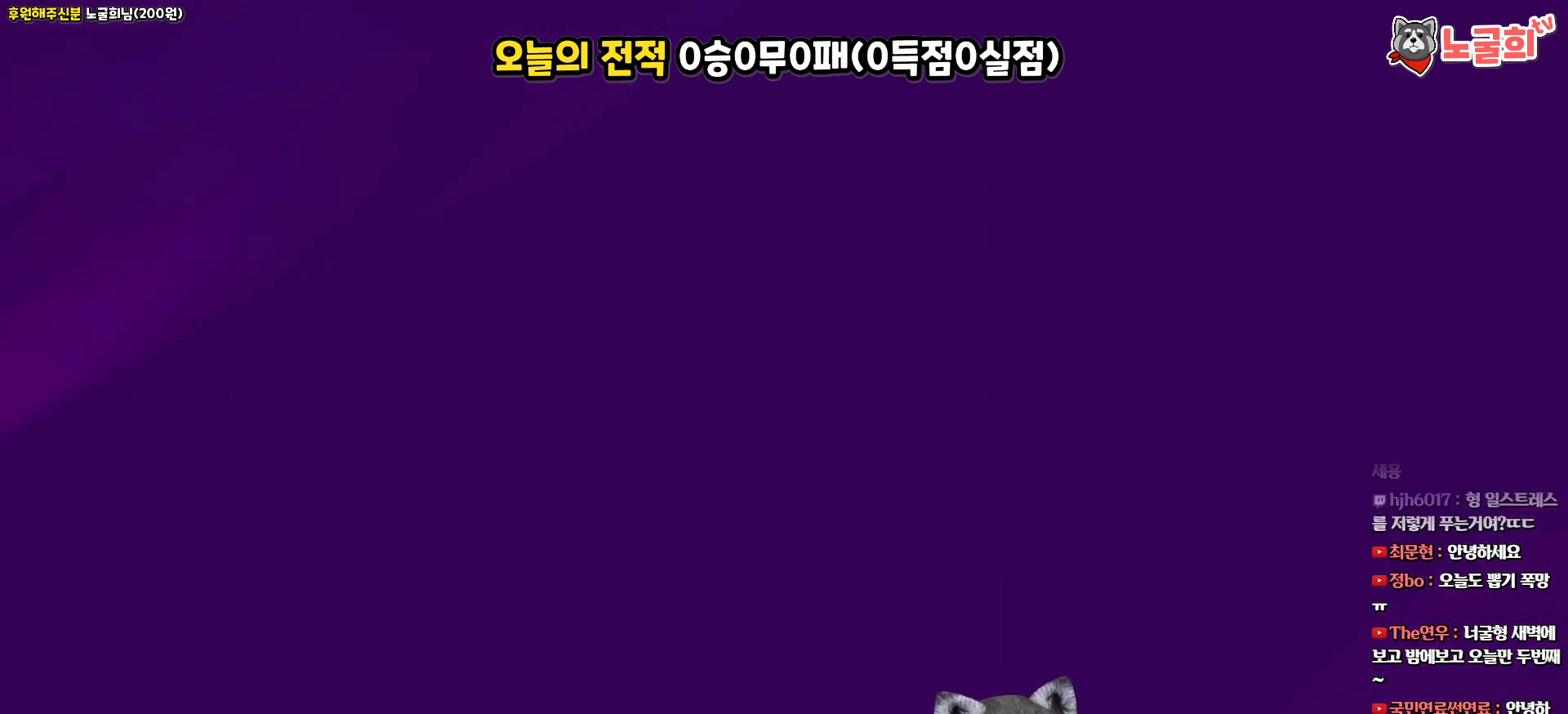
{"buttons": [], "left_stick": "center", "right_stick": "center", "events": []}
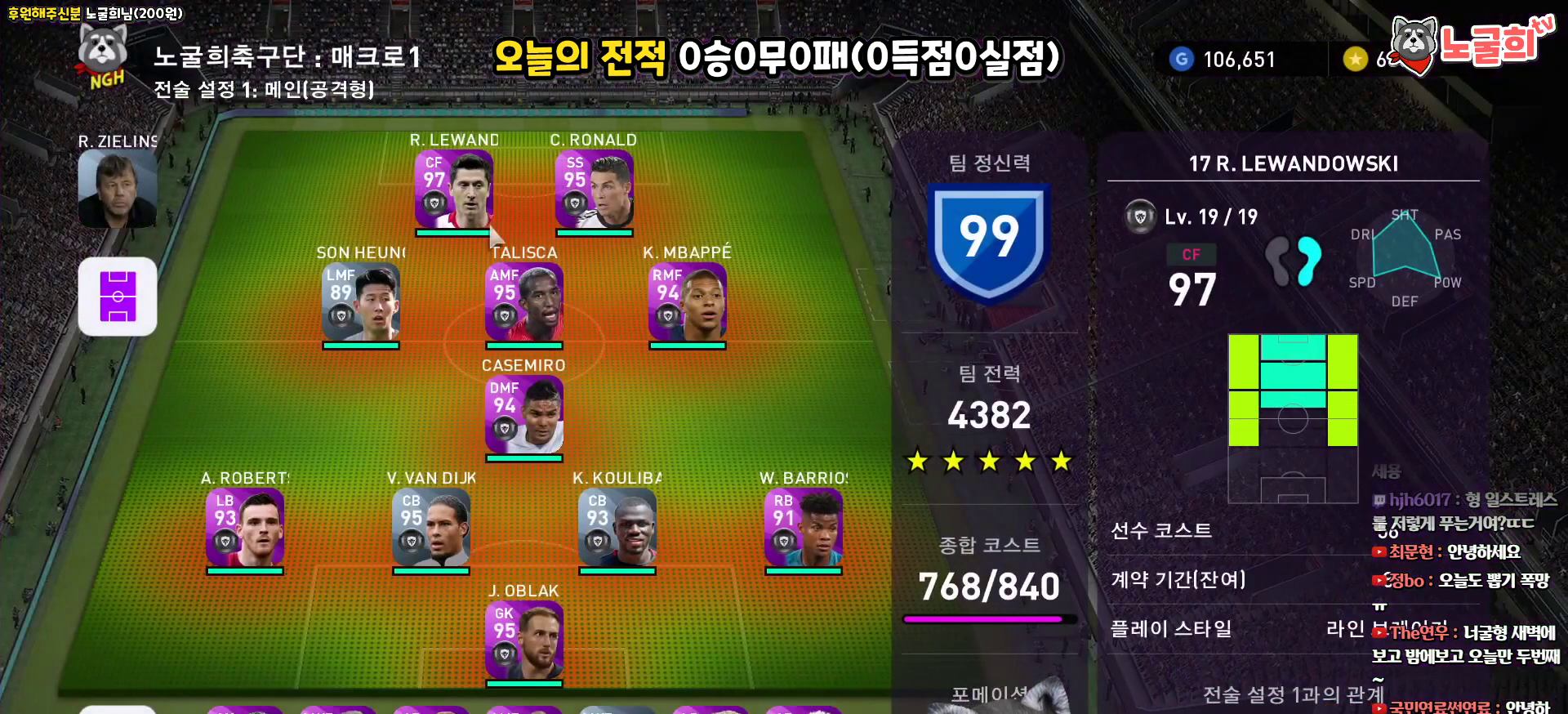
{"buttons": [], "left_stick": "center", "right_stick": "center", "events": [[267, "CROSS", "down"], [450, "CROSS", "up"]]}
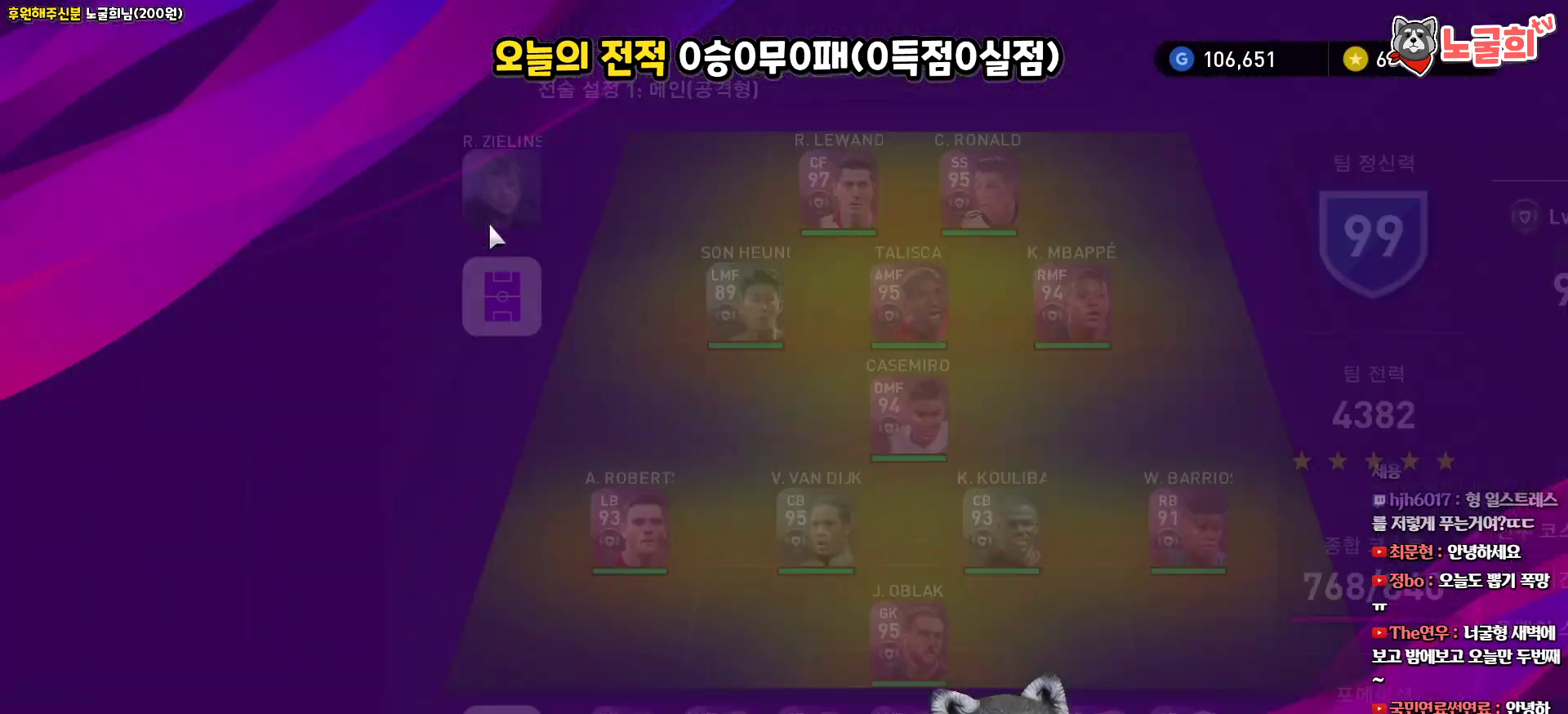
{"buttons": [], "left_stick": "center", "right_stick": "center", "events": []}
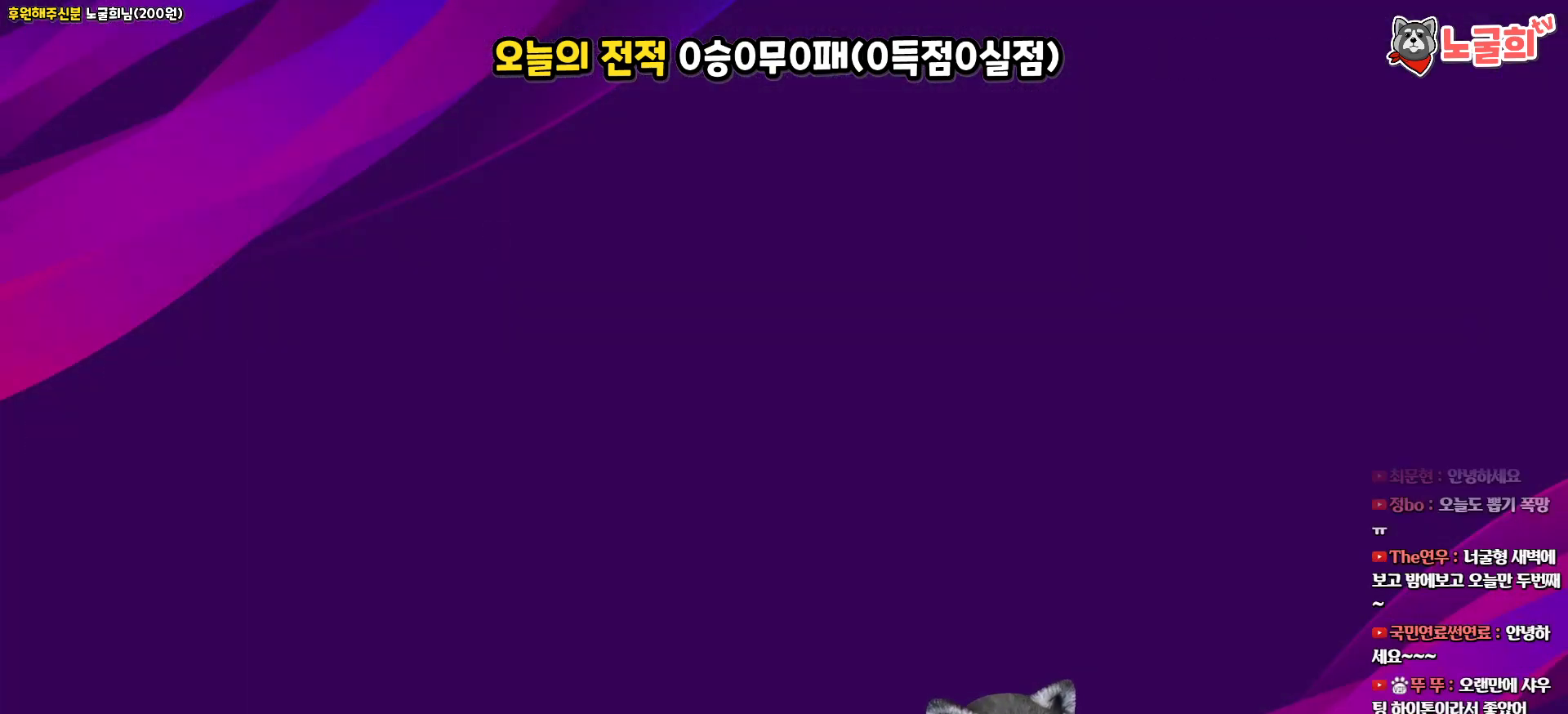
{"buttons": [], "left_stick": "center", "right_stick": "center", "events": []}
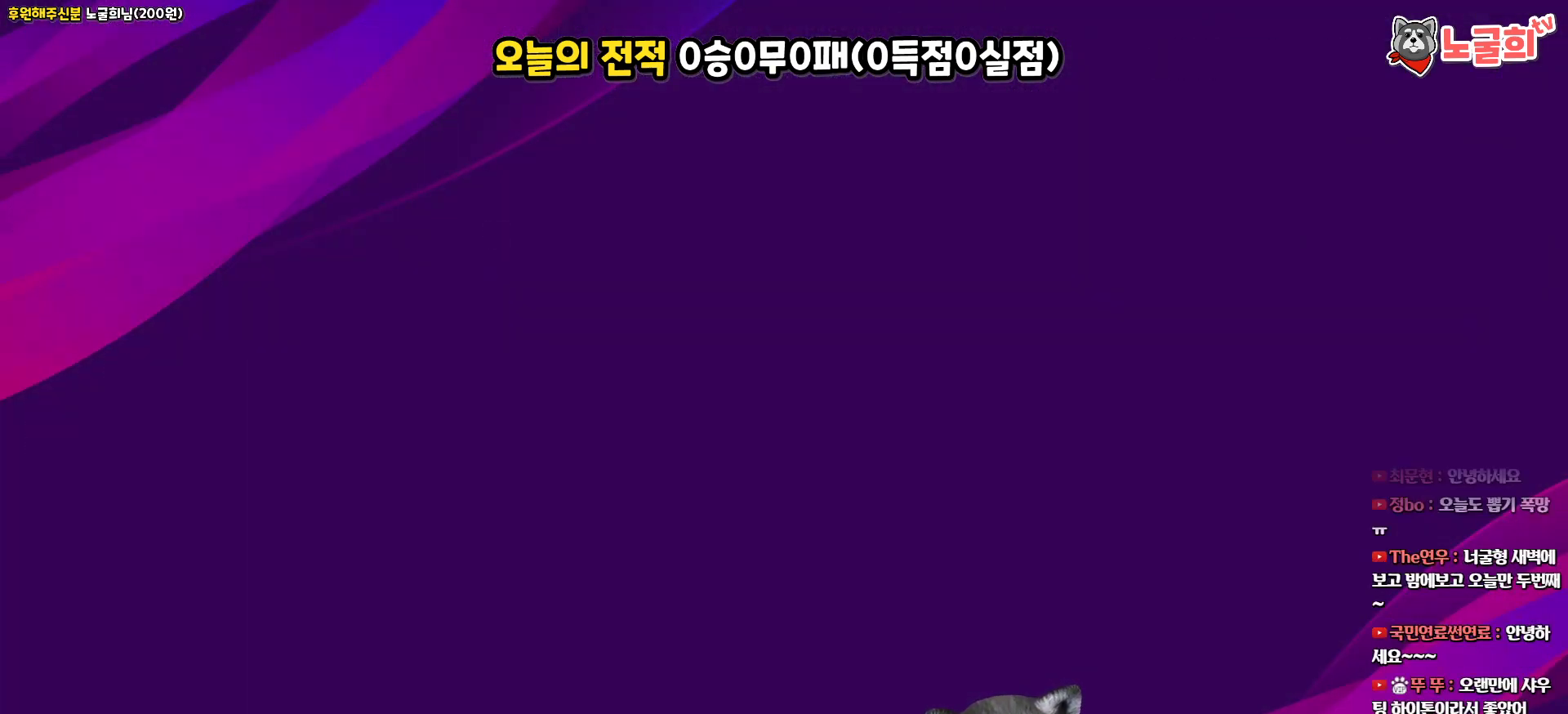
{"buttons": [], "left_stick": "center", "right_stick": "center", "events": []}
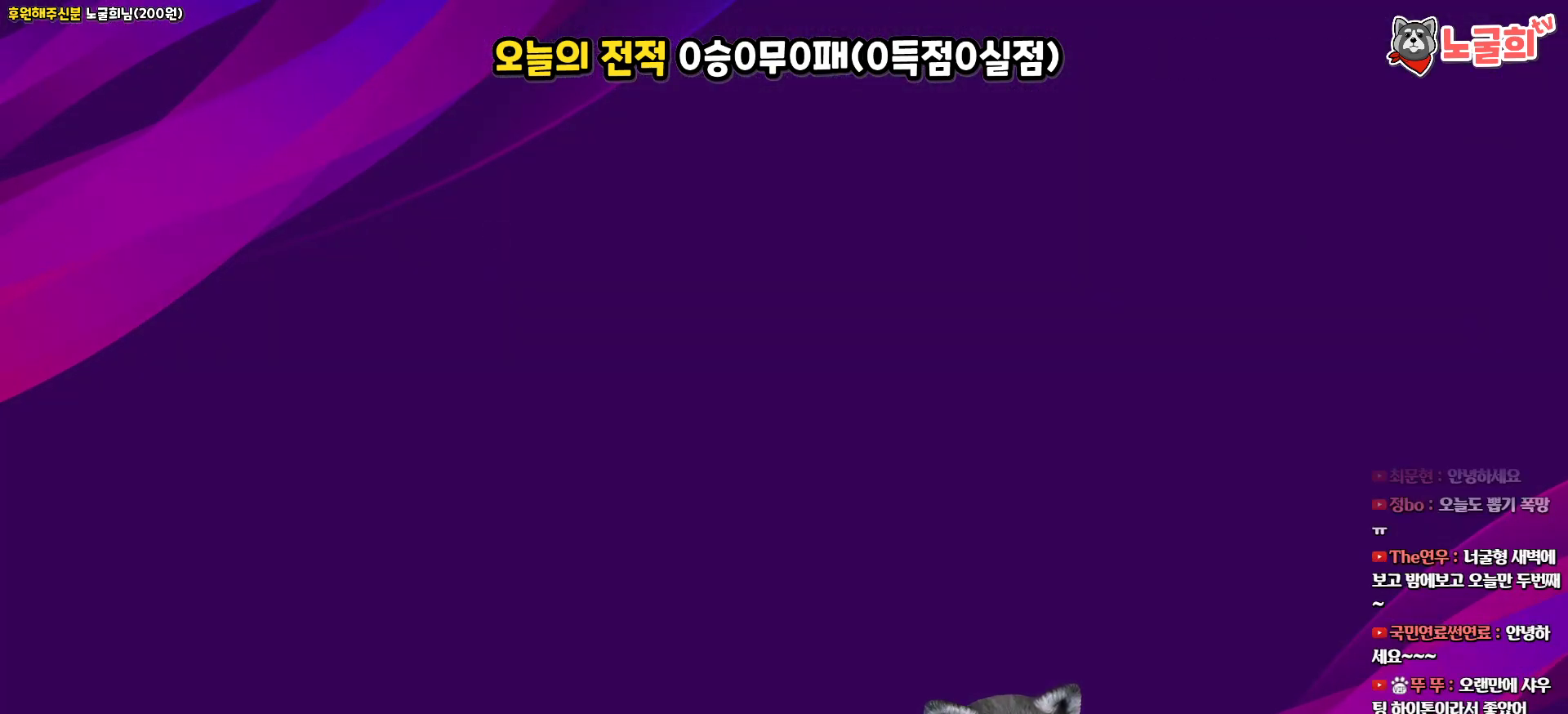
{"buttons": [], "left_stick": "center", "right_stick": "center", "events": []}